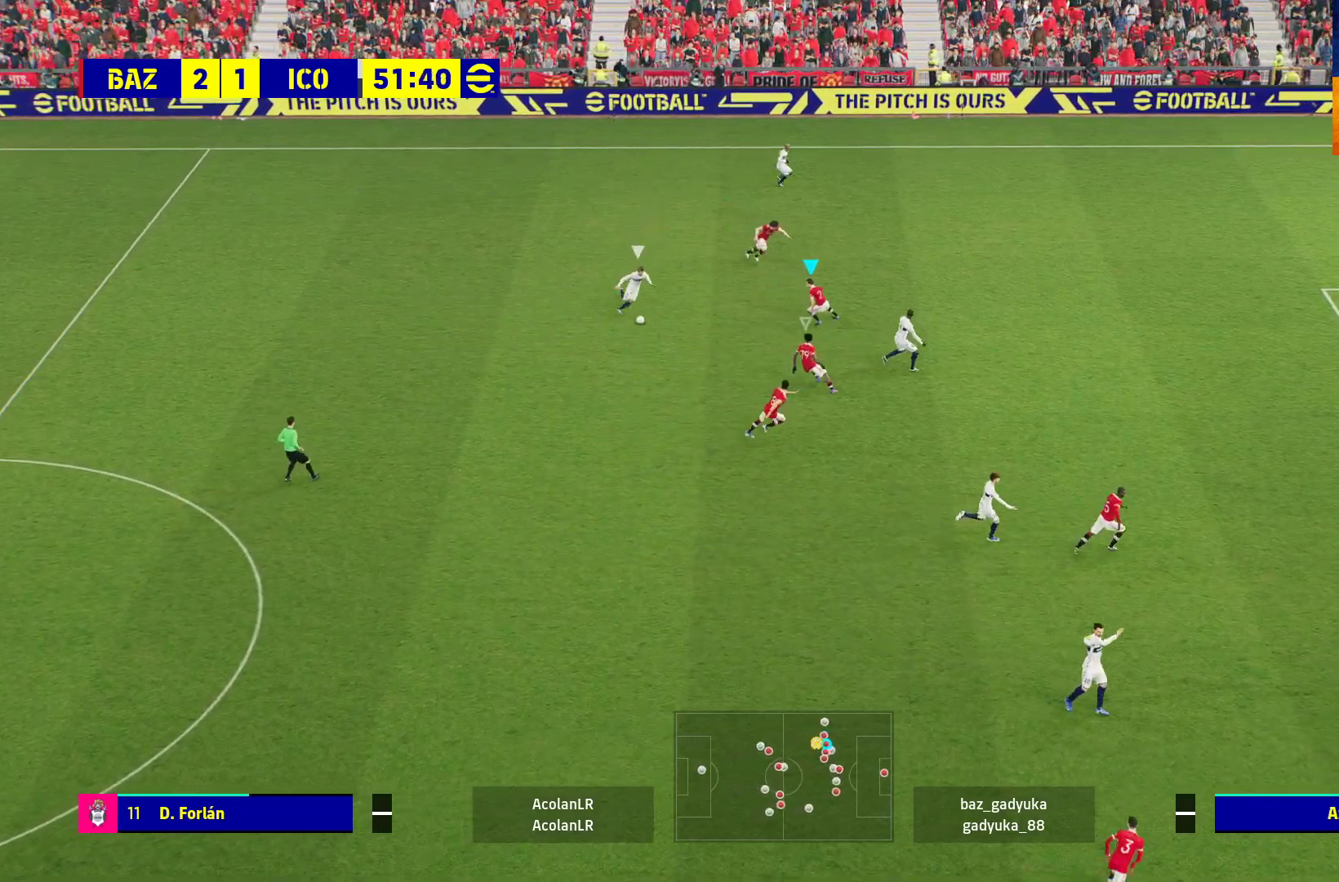
Gameplay with a controller (Xbox layout); each line is a JSON object with the inputs held at the frame after it. "events" lists button and stick changes between this image and that frame as [ms after this image, input, new state], when the widget could be followed in between.
{"buttons": ["A", "R1"], "left_stick": "center", "right_stick": "center", "events": []}
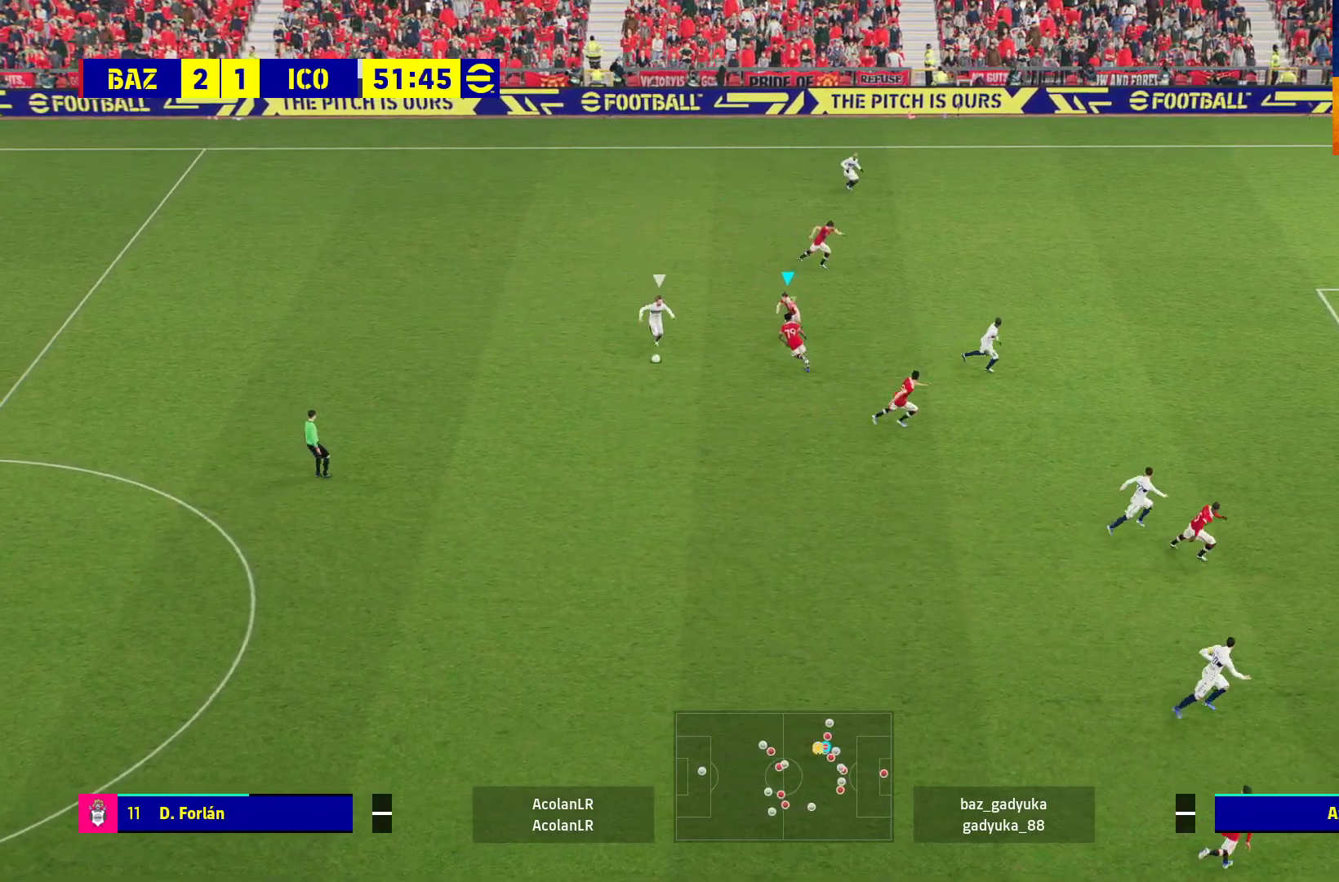
{"buttons": ["A", "R1"], "left_stick": "down", "right_stick": "center", "events": [[400, "left_stick", "down"]]}
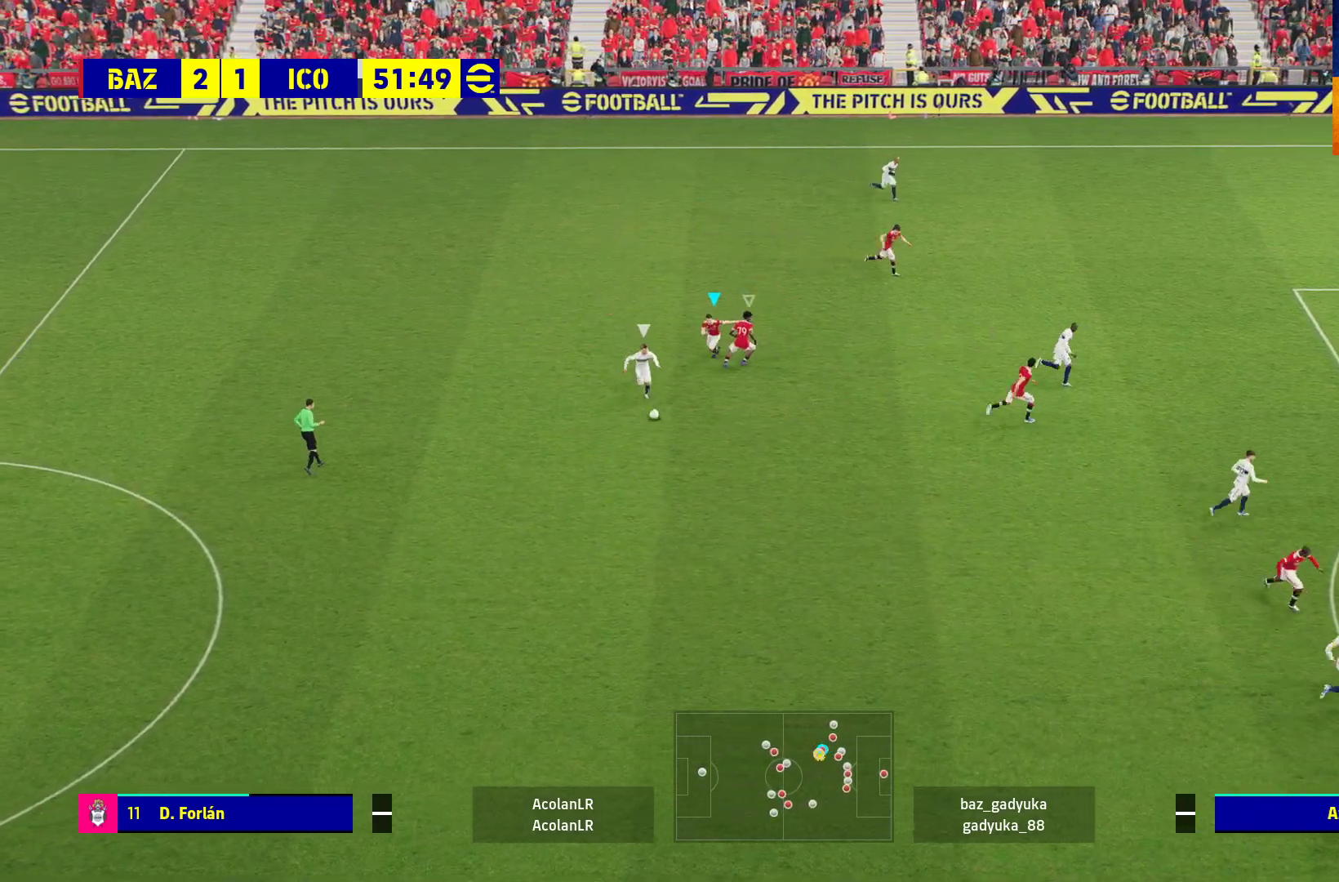
{"buttons": ["R1"], "left_stick": "down", "right_stick": "center", "events": [[67, "A", "up"]]}
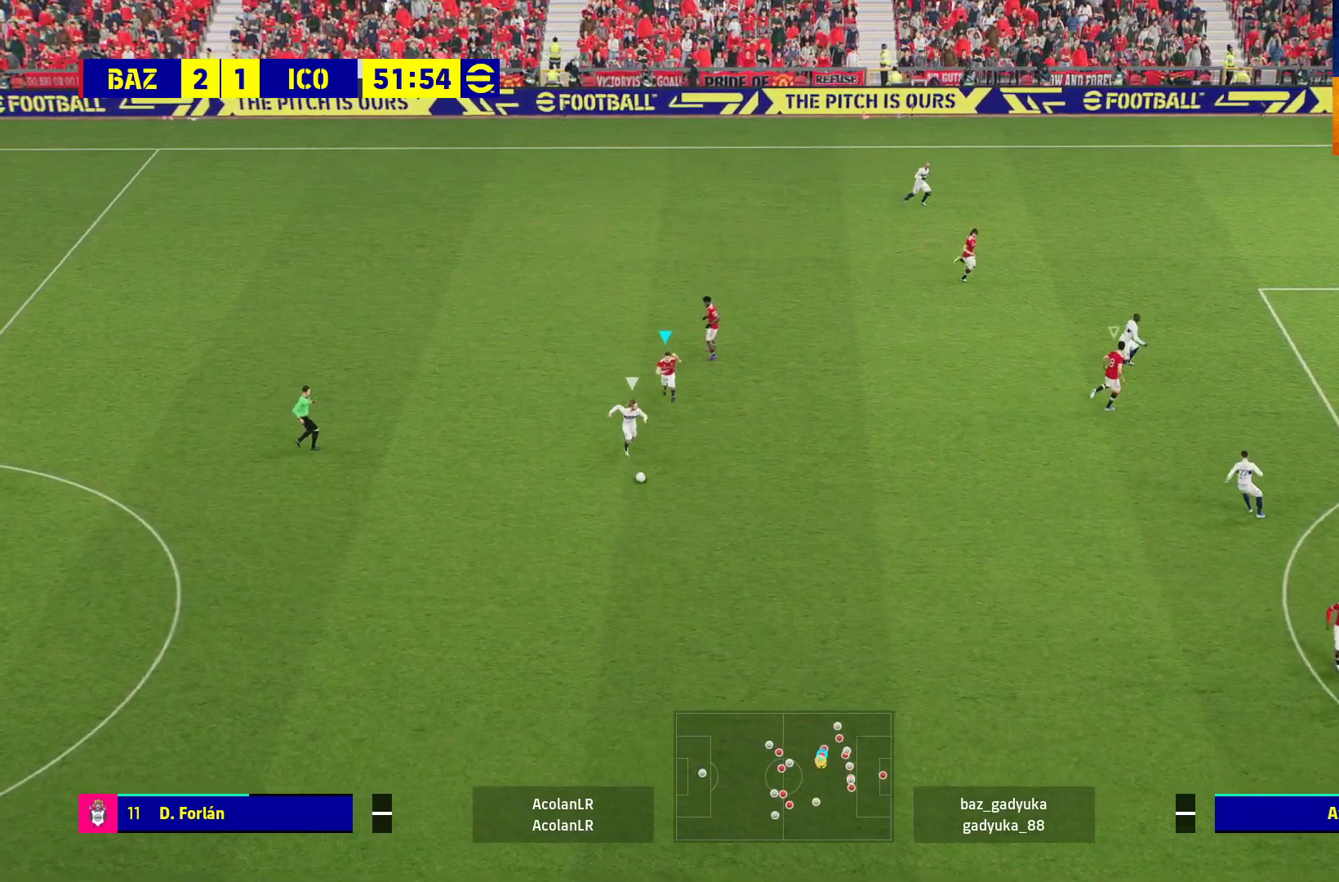
{"buttons": ["R1", "L3"], "left_stick": "down-right", "right_stick": "center", "events": [[33, "left_stick", "down-right"], [167, "L3", "down"]]}
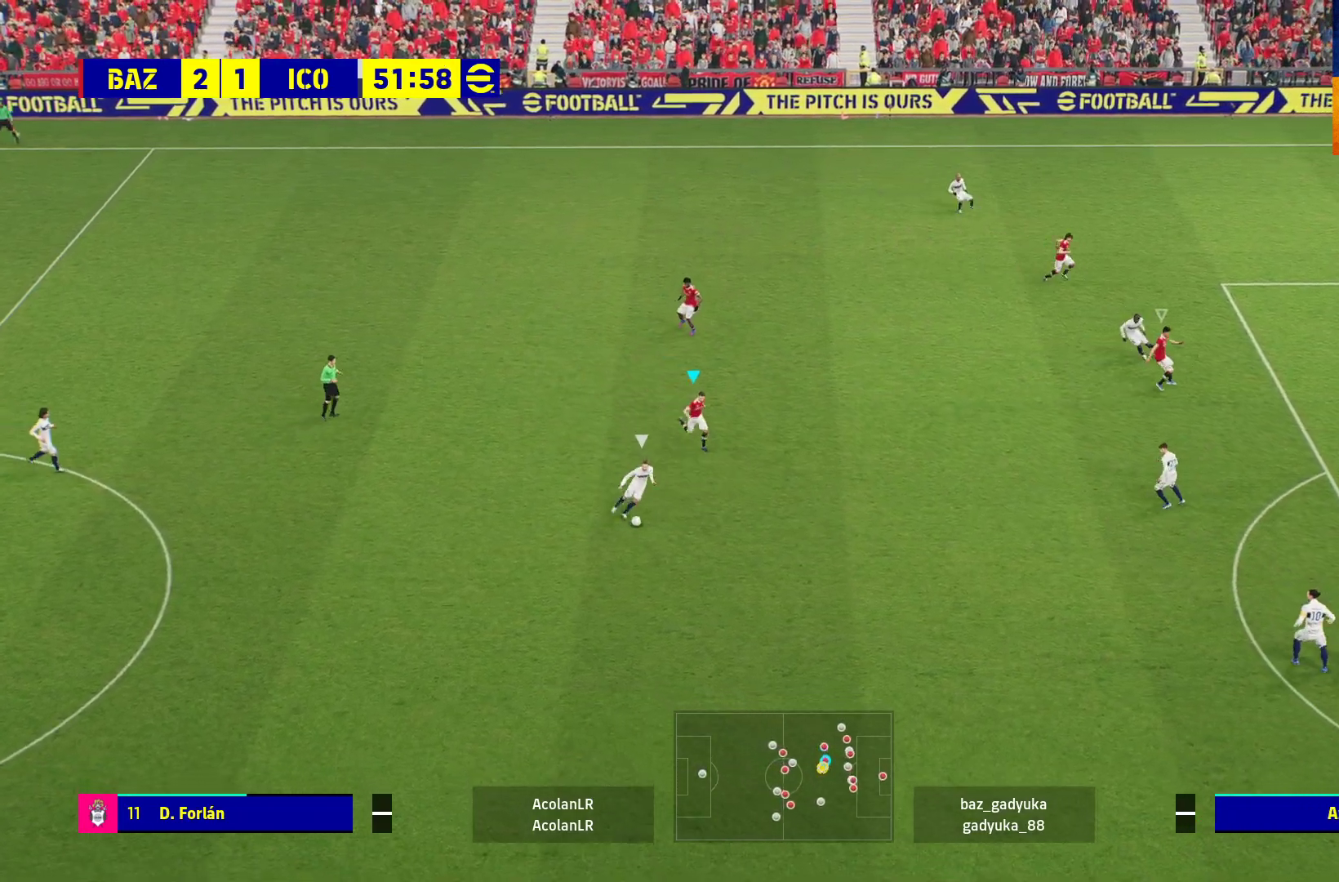
{"buttons": ["L2", "R1", "L3"], "left_stick": "down-right", "right_stick": "center", "events": [[117, "left_stick", "down"], [500, "L2", "down"], [500, "left_stick", "down-right"]]}
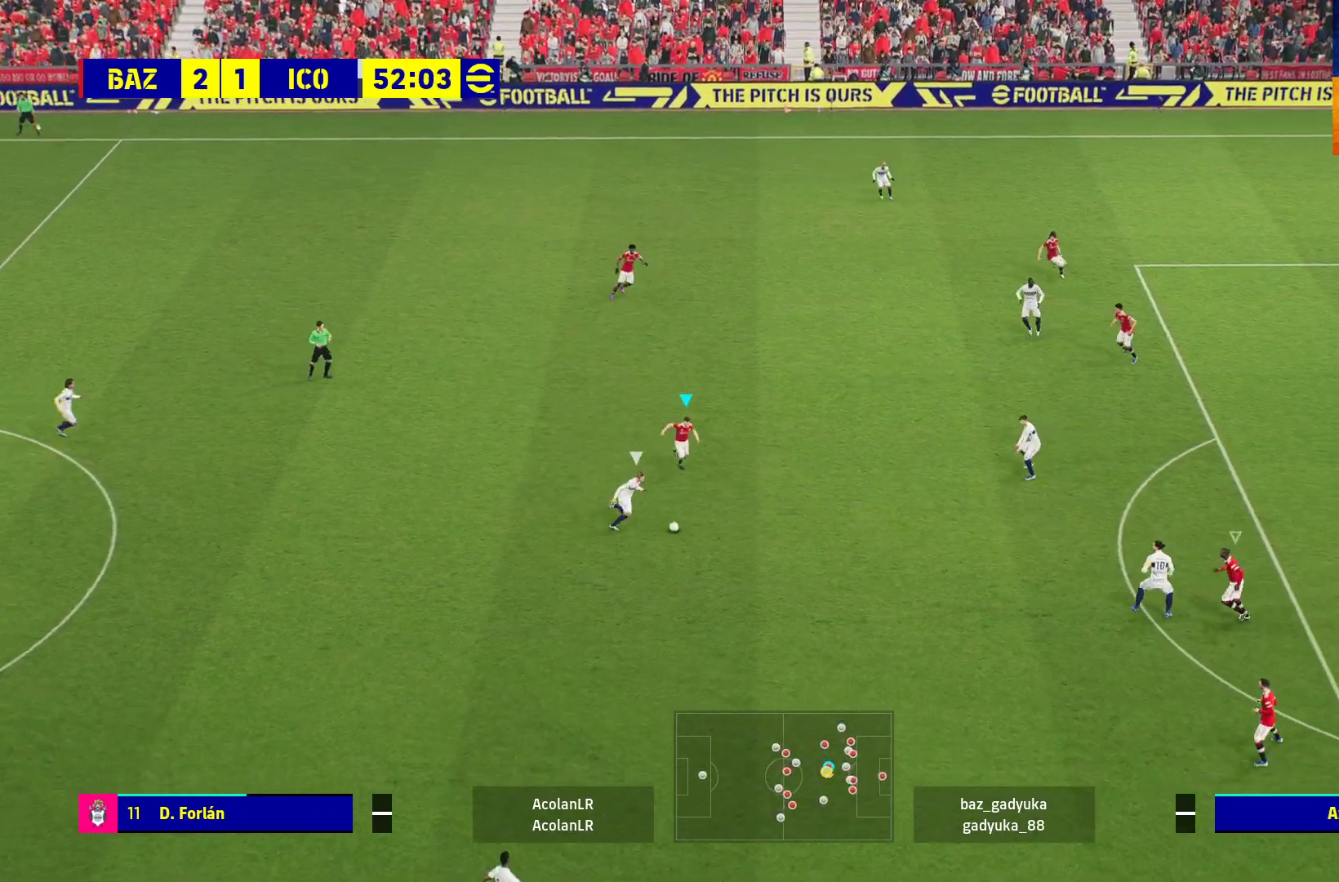
{"buttons": ["R1"], "left_stick": "down-right", "right_stick": "center", "events": [[100, "L2", "up"], [450, "L3", "up"]]}
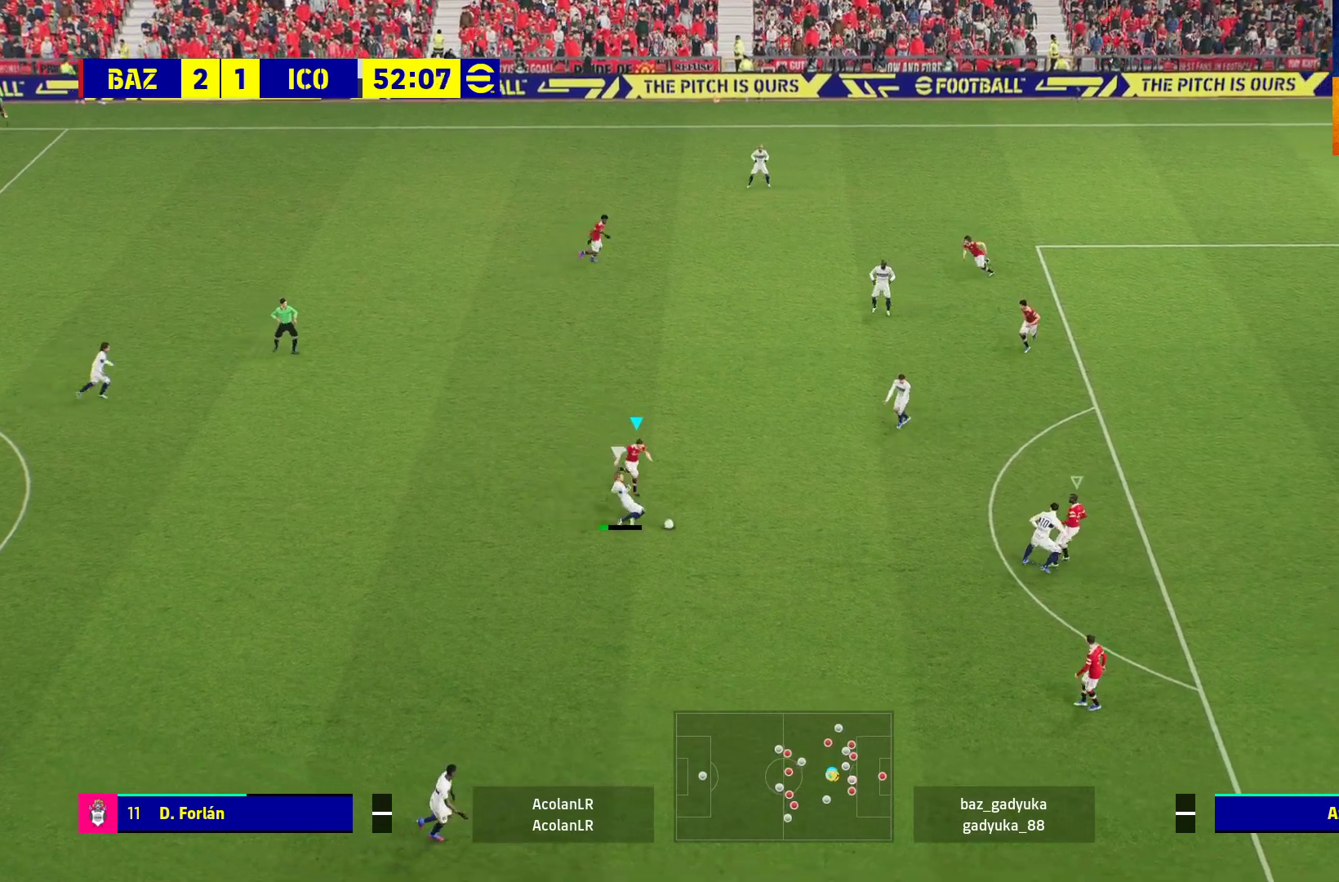
{"buttons": ["A", "R1"], "left_stick": "down-right", "right_stick": "center", "events": [[17, "L3", "down"], [117, "L3", "up"], [200, "A", "down"]]}
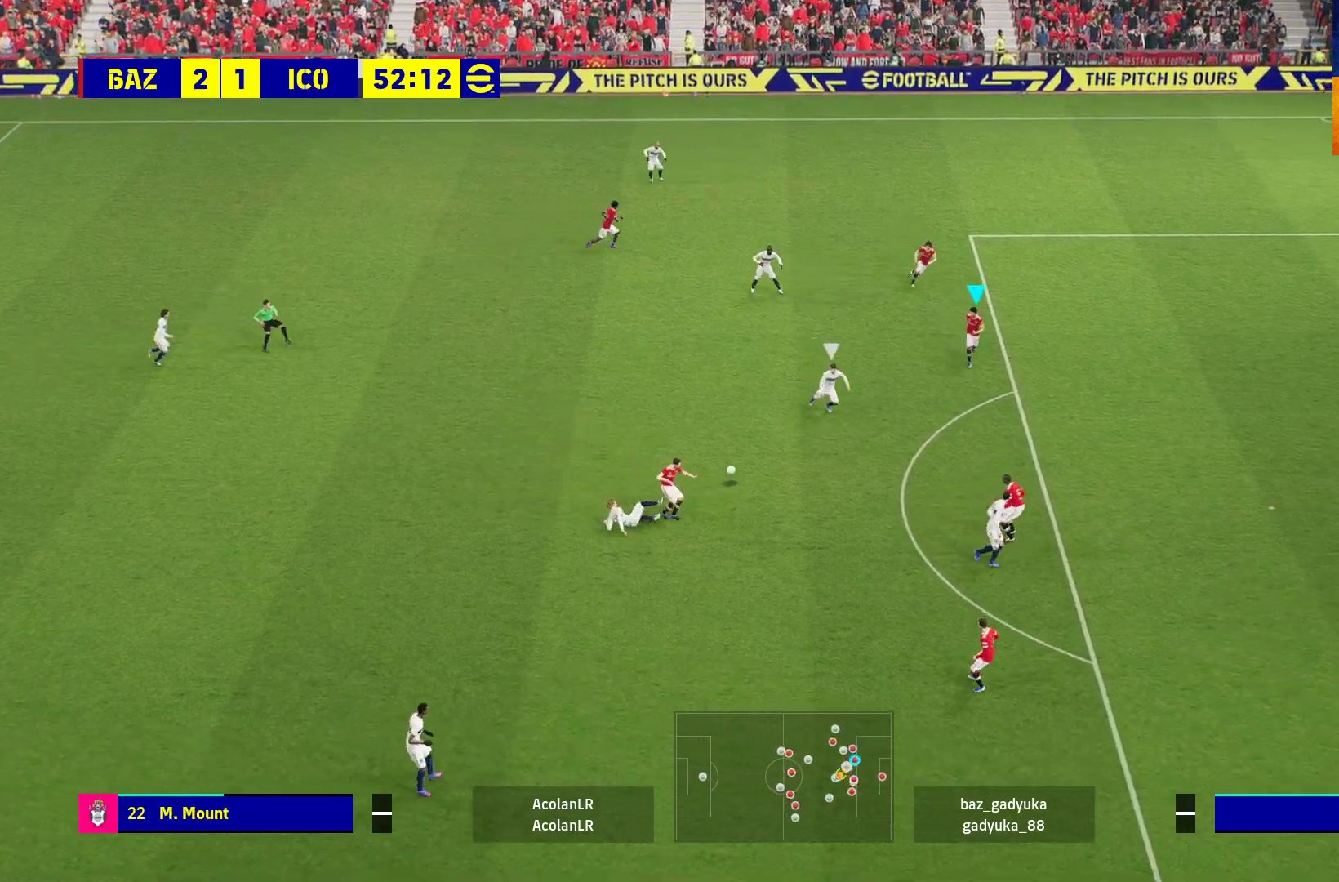
{"buttons": ["A", "R1"], "left_stick": "down-left", "right_stick": "center", "events": [[33, "left_stick", "center"], [150, "left_stick", "down-left"]]}
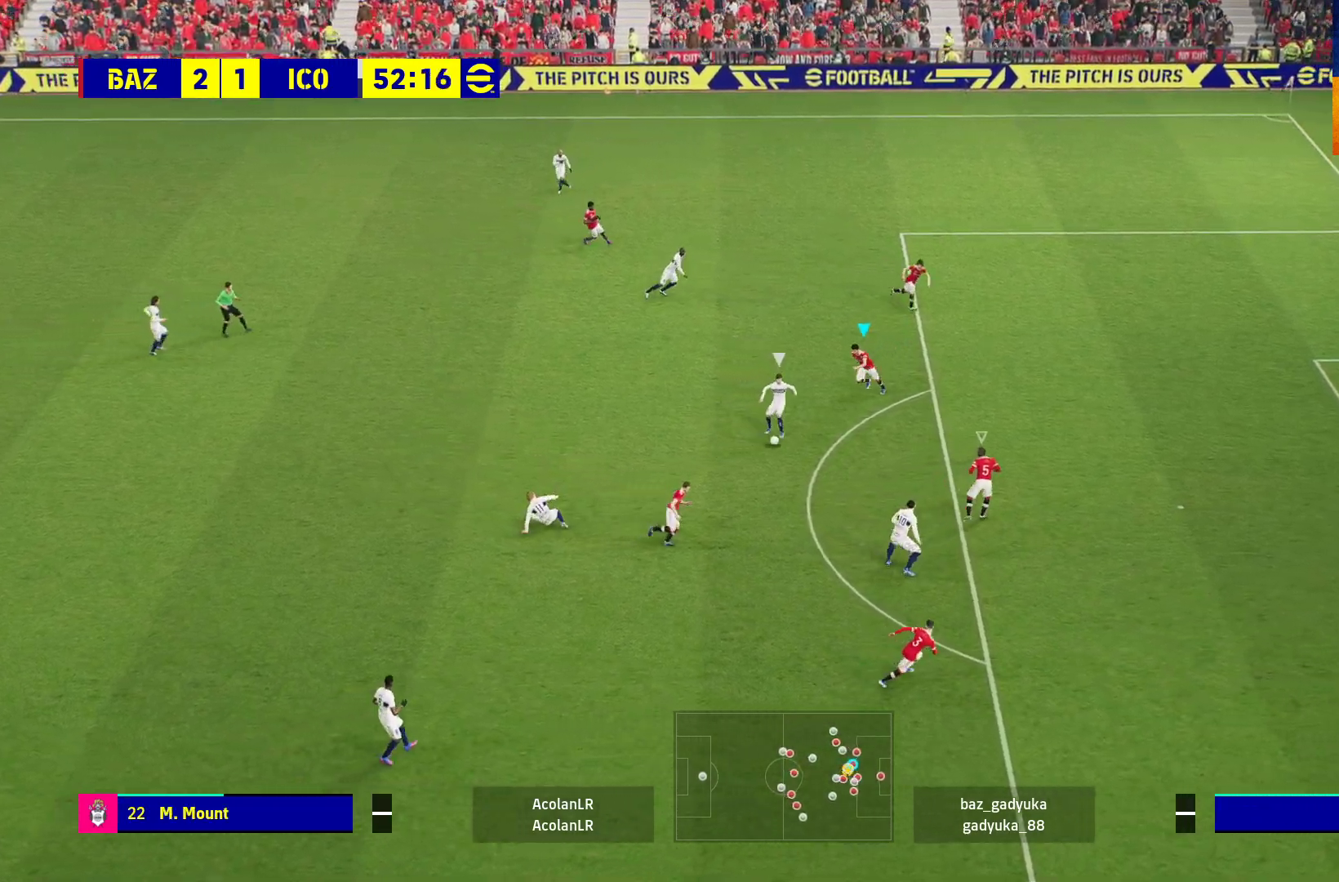
{"buttons": ["A", "R1"], "left_stick": "down", "right_stick": "center", "events": [[317, "left_stick", "down"]]}
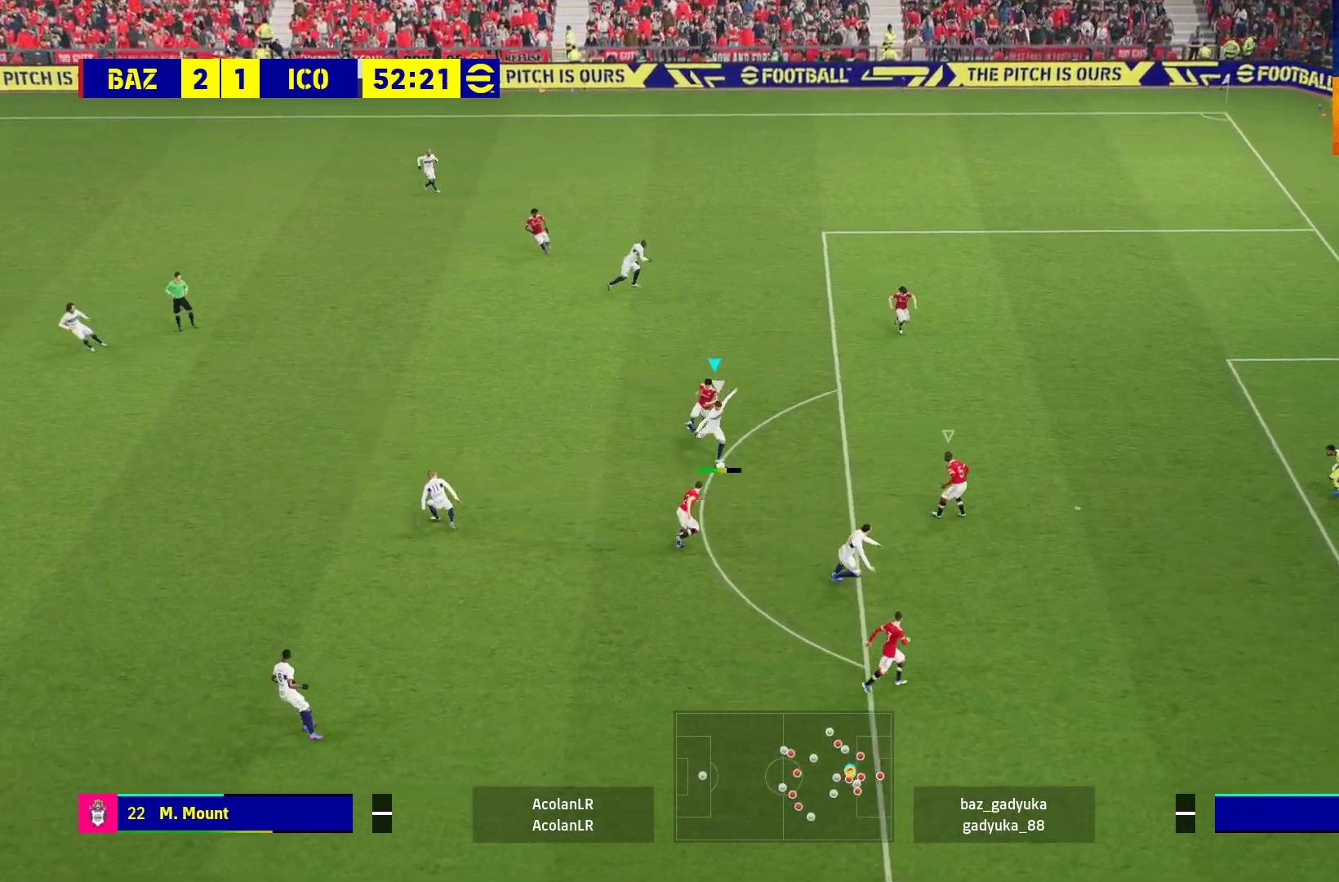
{"buttons": ["A", "R1"], "left_stick": "center", "right_stick": "center", "events": [[133, "left_stick", "center"]]}
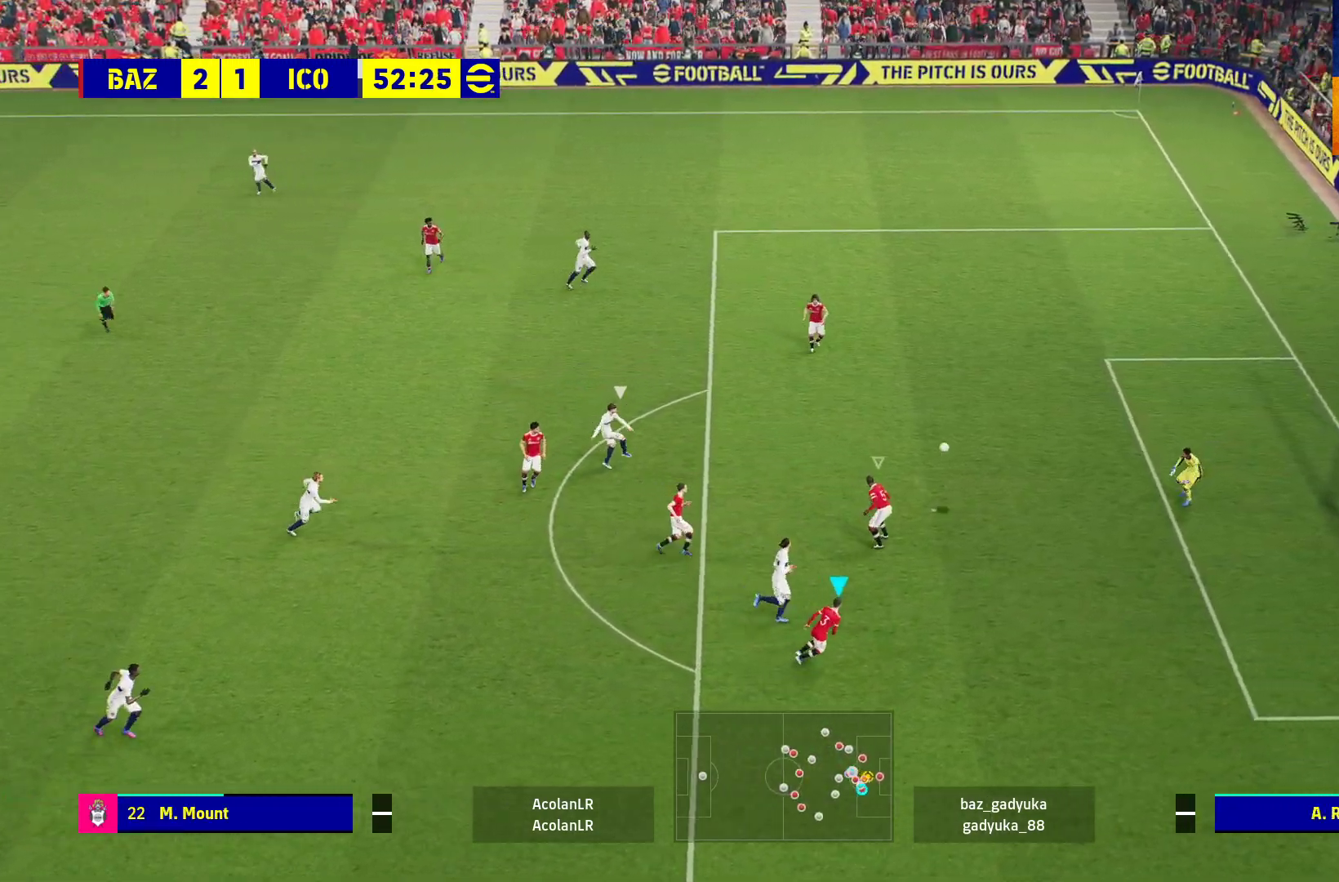
{"buttons": ["A", "R1"], "left_stick": "center", "right_stick": "center", "events": []}
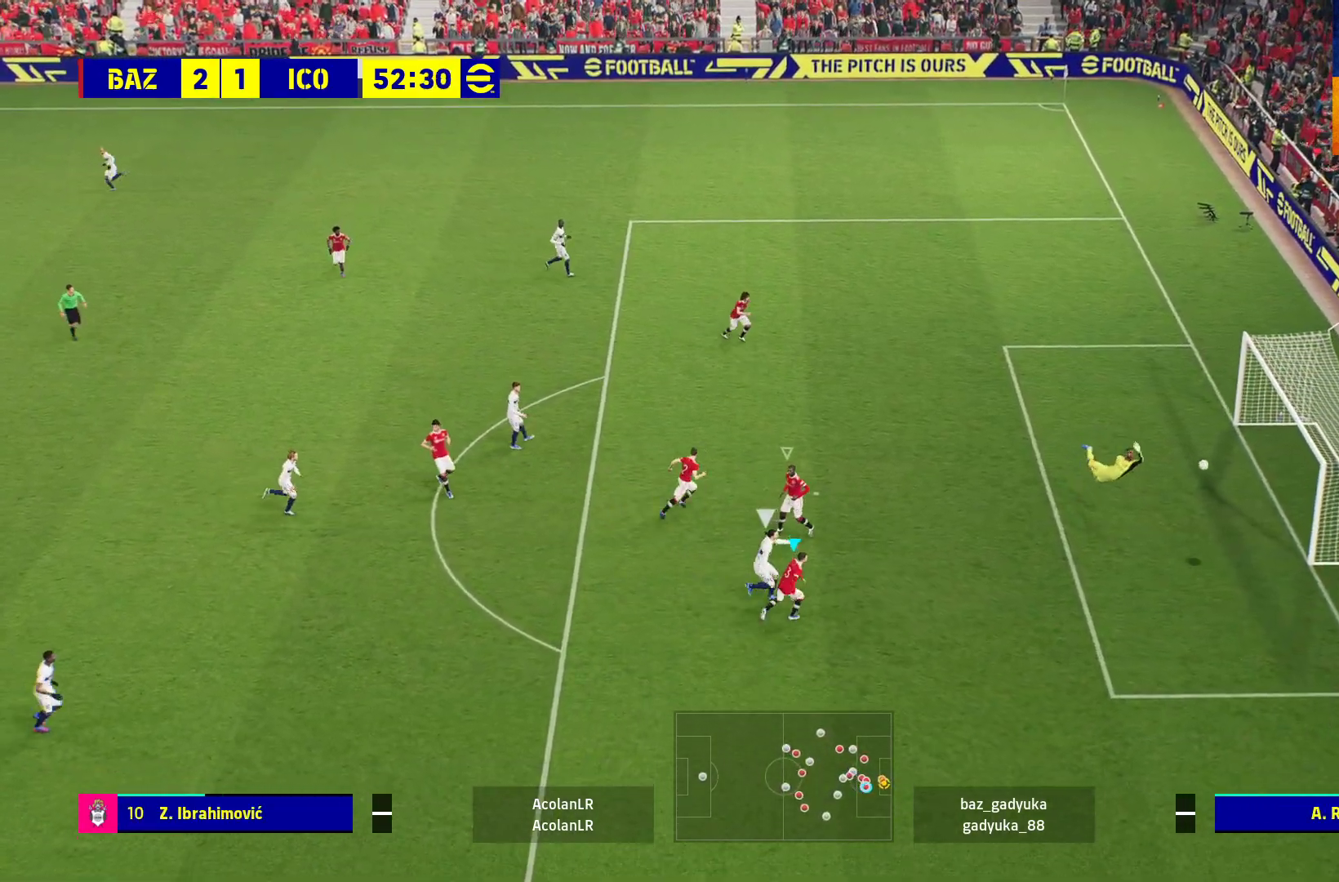
{"buttons": [], "left_stick": "center", "right_stick": "center", "events": [[367, "A", "up"], [400, "R1", "up"]]}
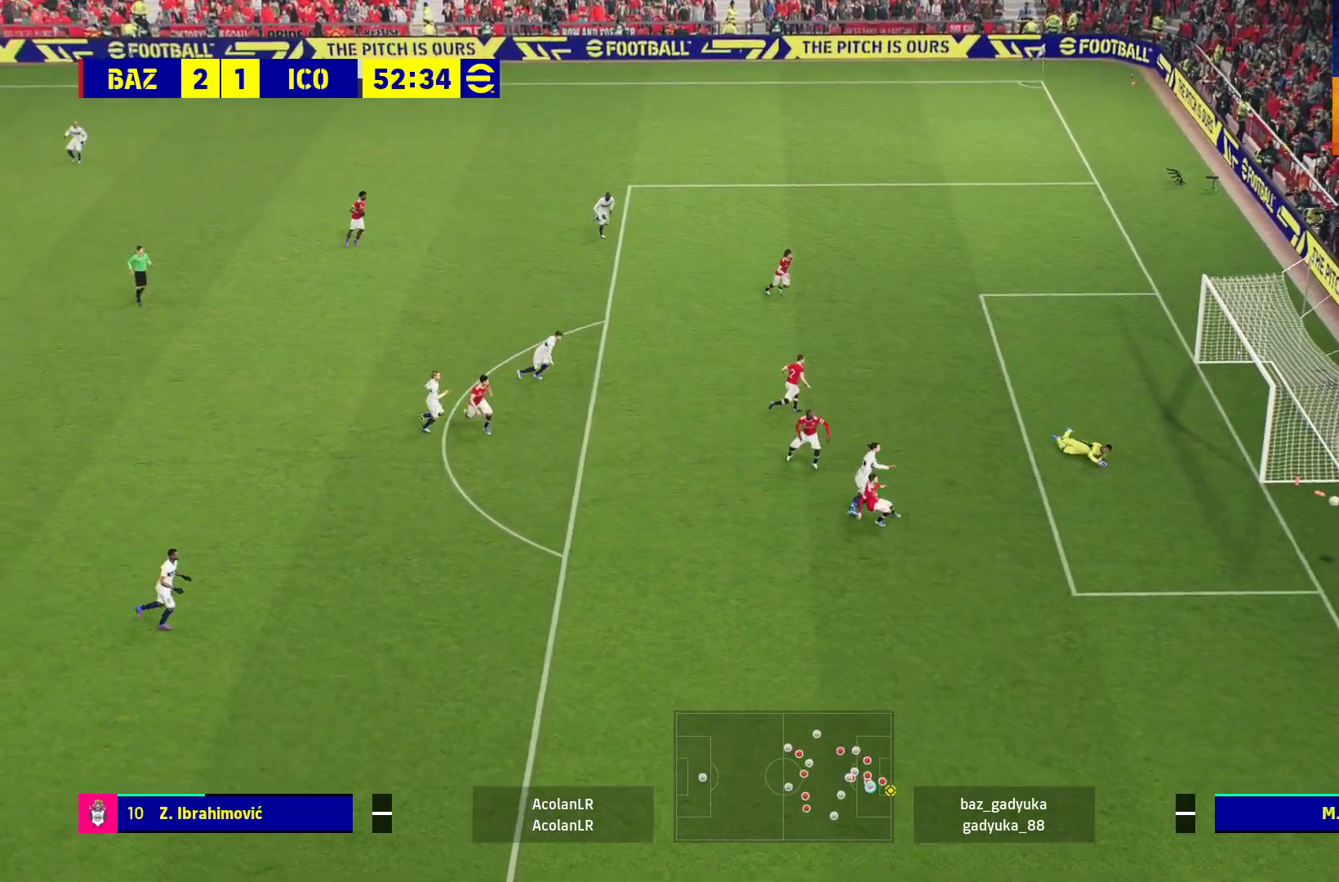
{"buttons": [], "left_stick": "center", "right_stick": "center", "events": [[33, "A", "down"], [150, "A", "up"], [217, "A", "down"], [300, "A", "up"], [383, "A", "down"], [417, "A", "up"]]}
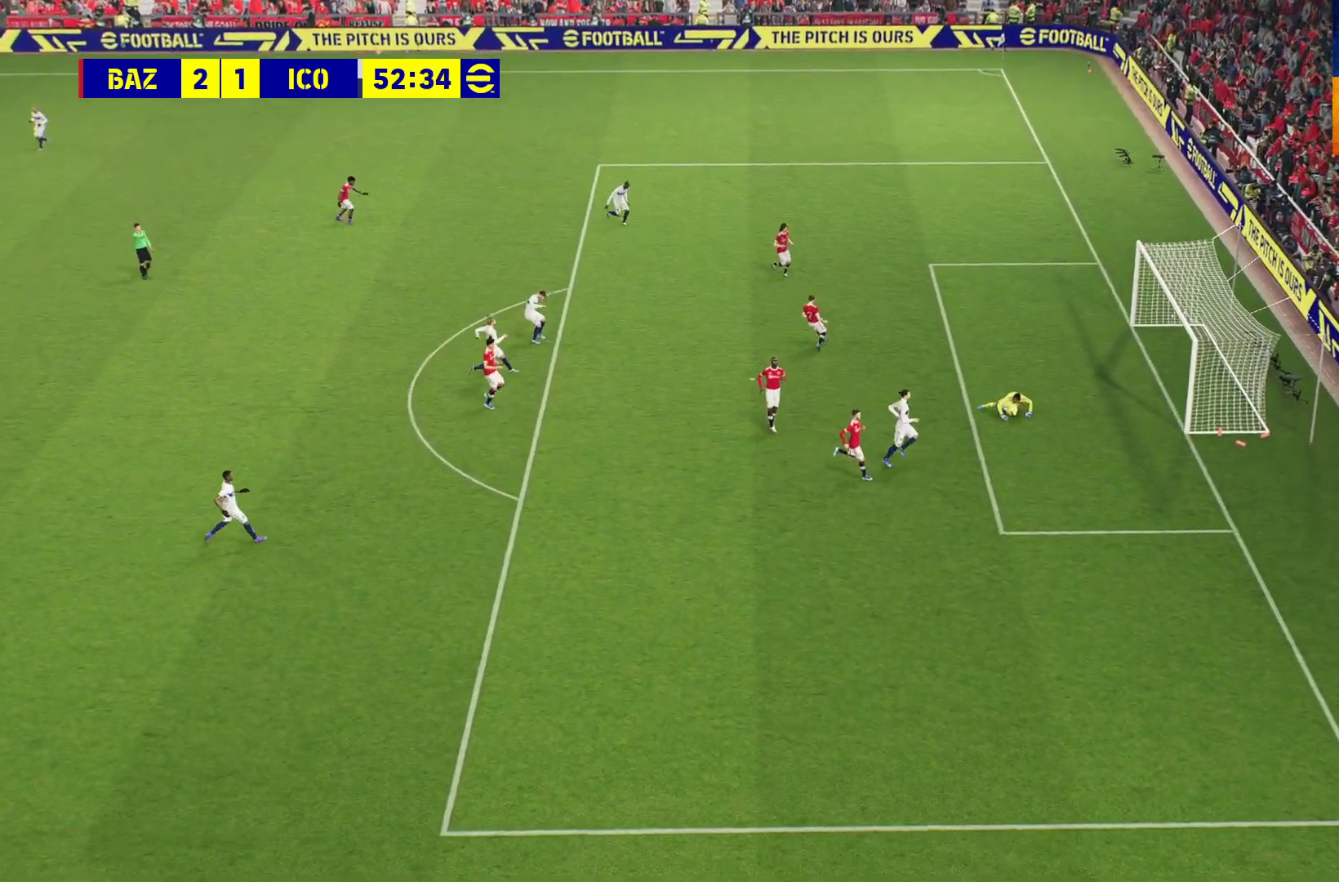
{"buttons": ["A"], "left_stick": "center", "right_stick": "center", "events": [[33, "A", "down"], [117, "A", "up"], [200, "A", "down"], [283, "A", "up"], [333, "A", "down"], [417, "A", "up"], [467, "A", "down"]]}
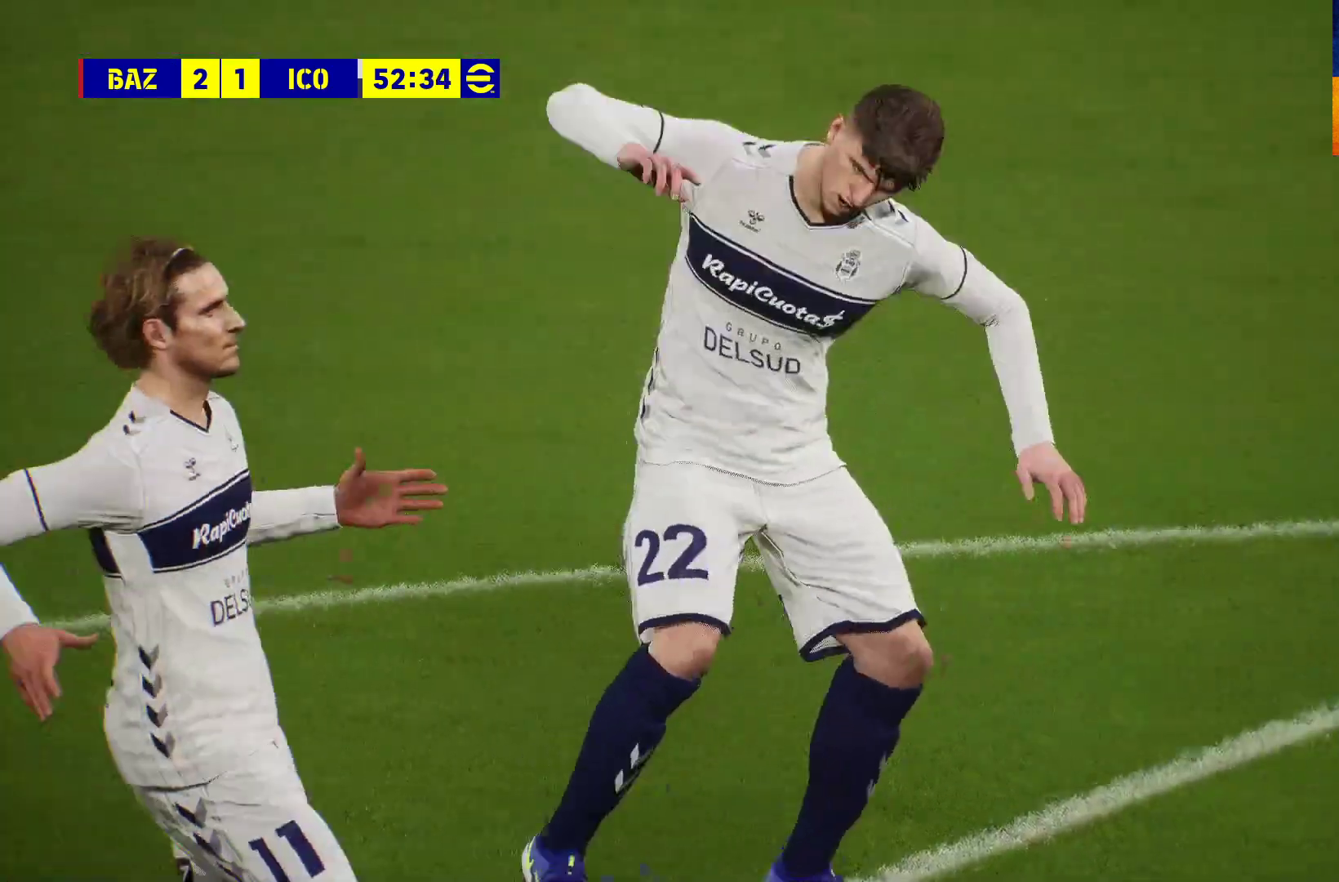
{"buttons": [], "left_stick": "center", "right_stick": "center", "events": [[33, "A", "up"], [117, "A", "down"], [233, "A", "up"], [300, "A", "down"], [367, "A", "up"], [433, "A", "down"], [450, "A", "up"]]}
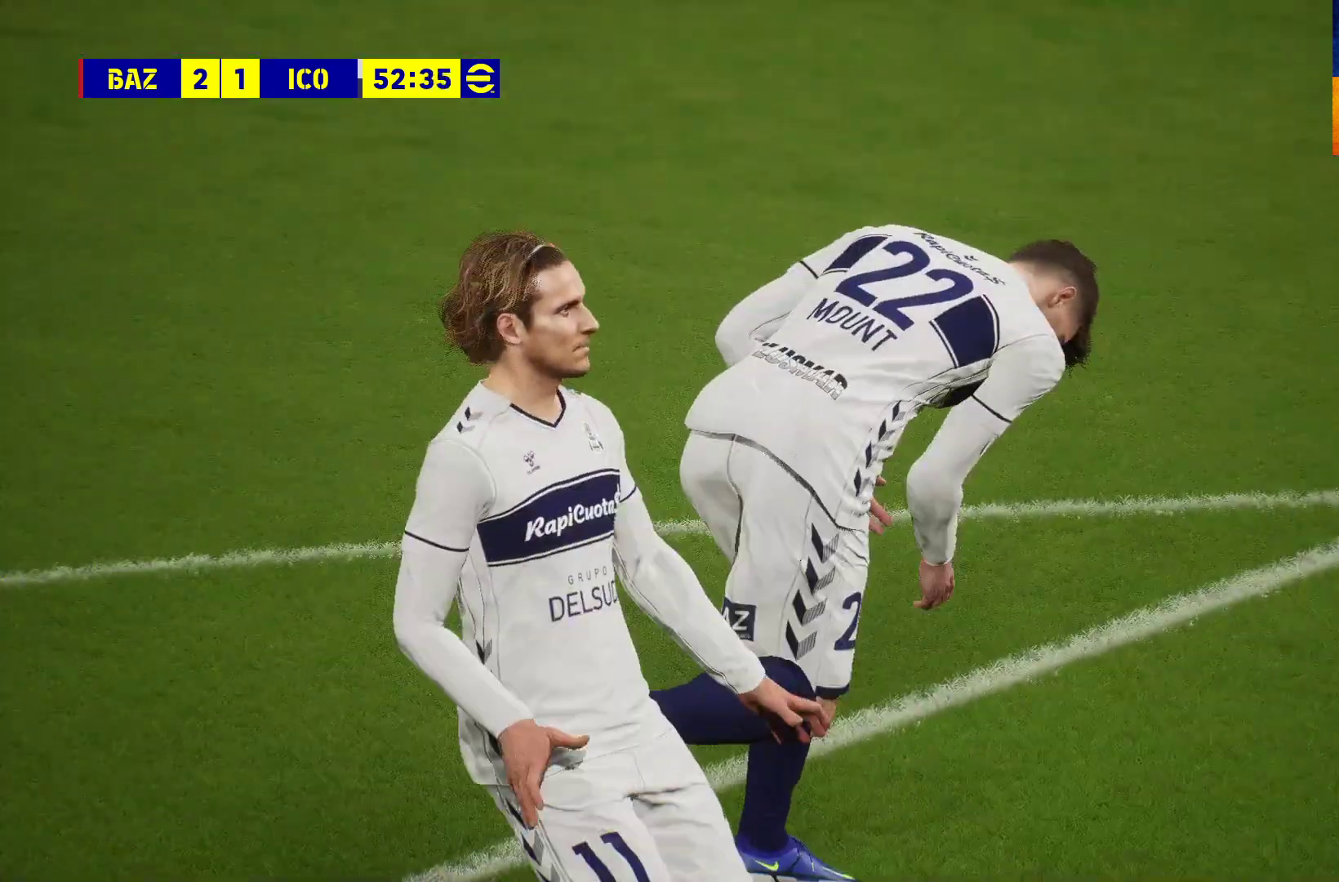
{"buttons": ["A"], "left_stick": "center", "right_stick": "center", "events": [[50, "A", "down"], [67, "A", "up"], [217, "A", "down"], [317, "A", "up"], [400, "A", "down"]]}
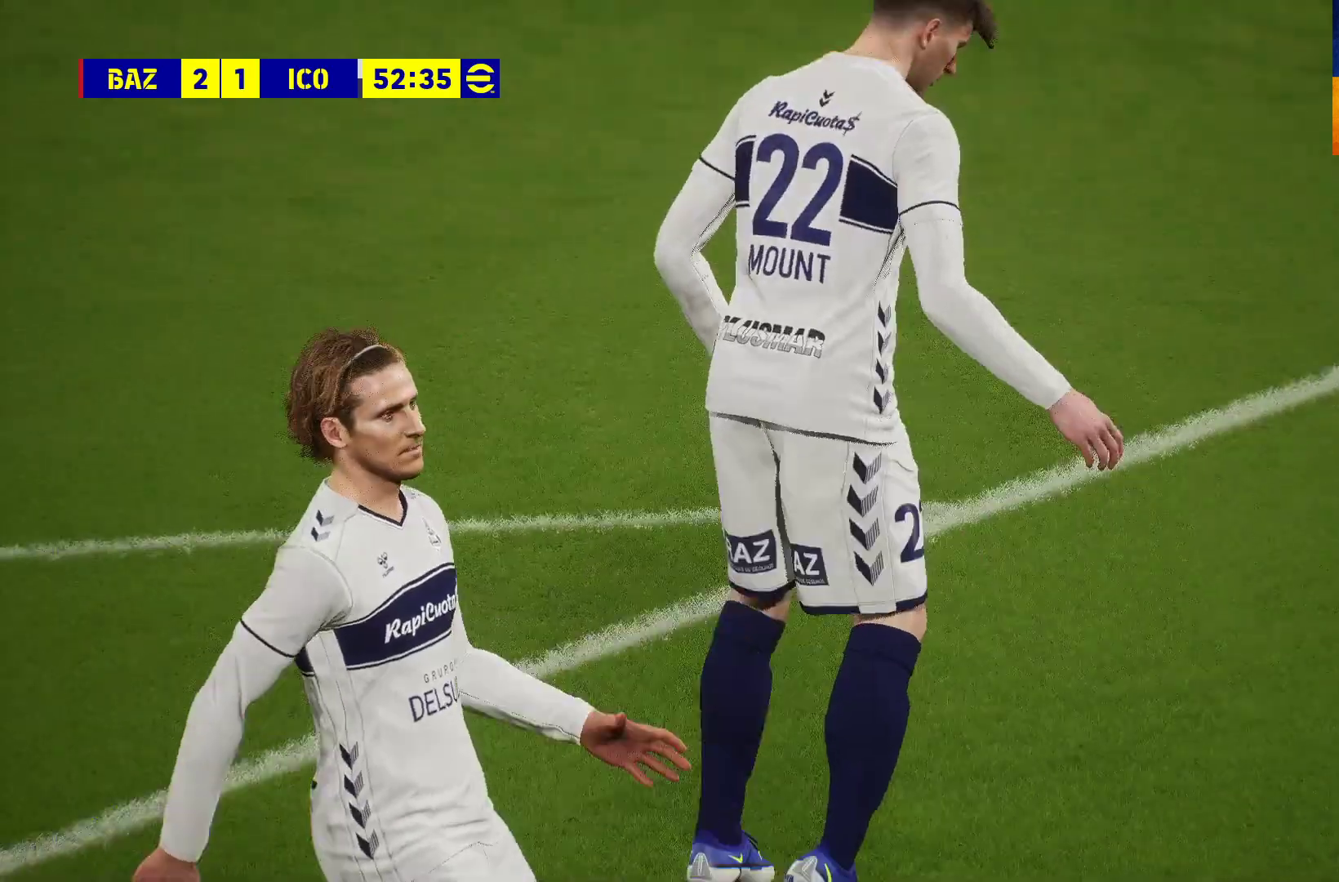
{"buttons": ["A"], "left_stick": "center", "right_stick": "center", "events": [[17, "A", "up"], [50, "A", "down"], [117, "A", "up"], [217, "A", "down"], [300, "A", "up"], [367, "A", "down"], [433, "A", "up"], [500, "A", "down"]]}
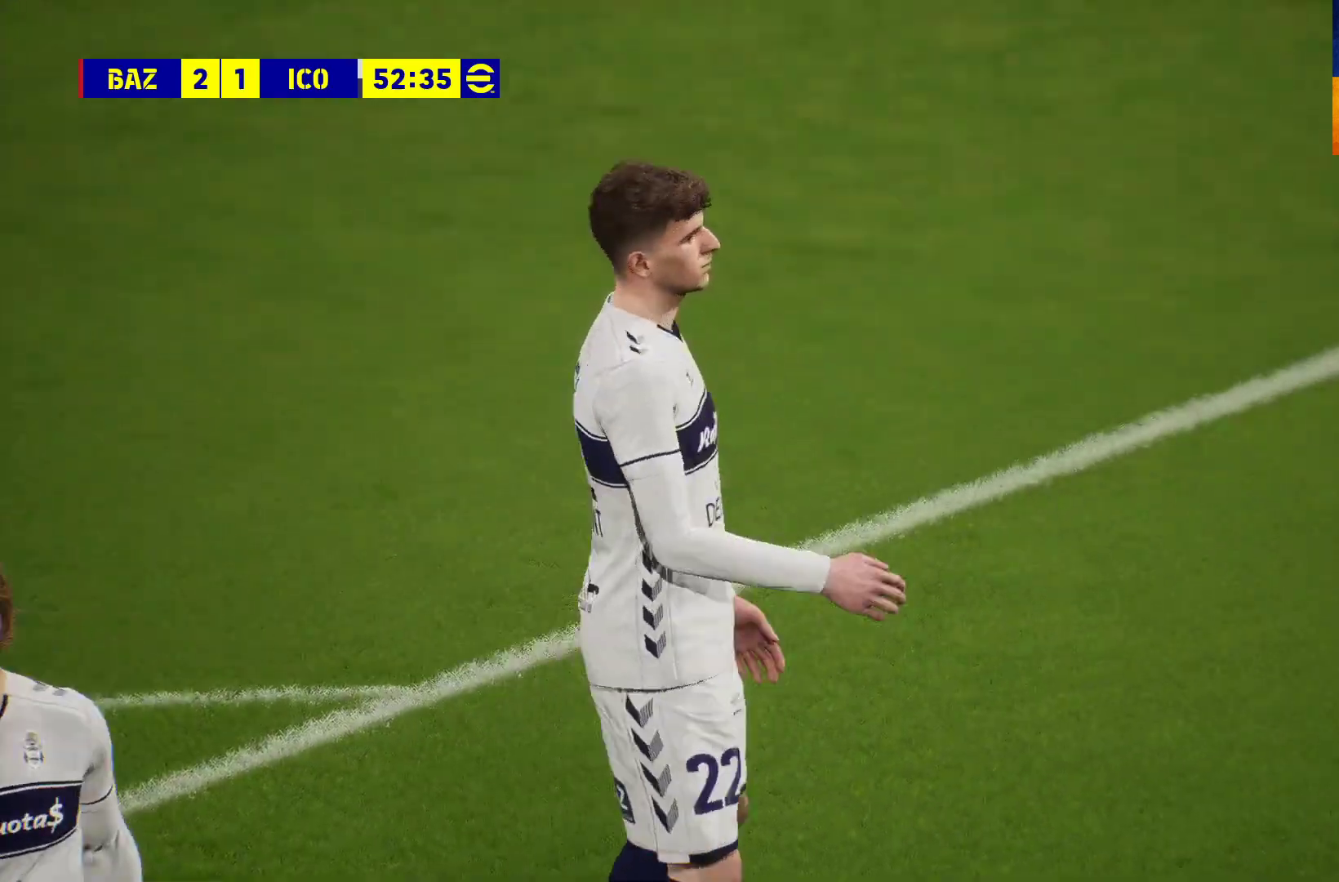
{"buttons": ["A"], "left_stick": "center", "right_stick": "center", "events": [[117, "A", "up"], [183, "A", "down"], [267, "A", "up"], [300, "A", "down"]]}
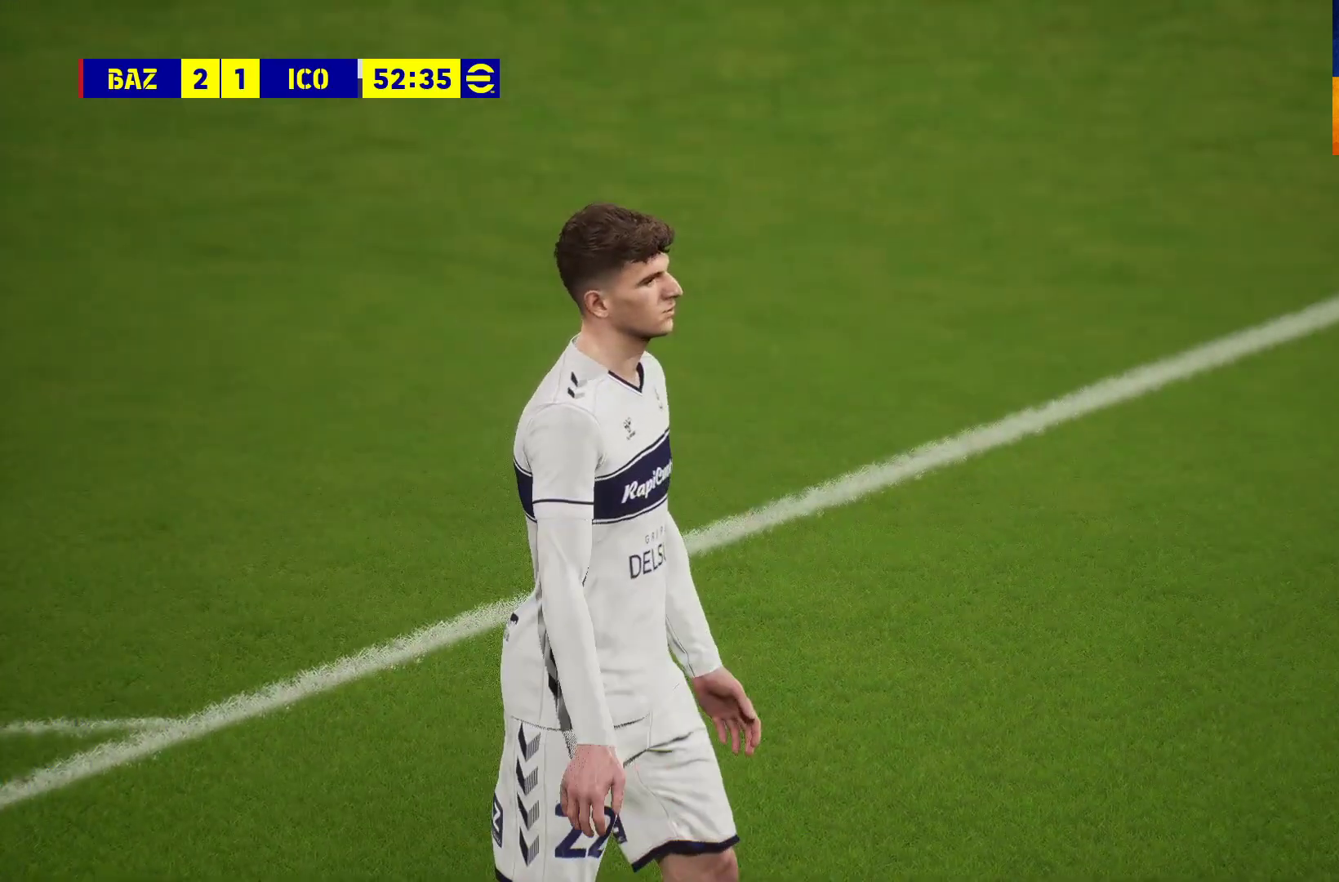
{"buttons": ["A"], "left_stick": "center", "right_stick": "center", "events": [[83, "A", "up"], [217, "A", "down"], [267, "A", "up"], [383, "A", "down"]]}
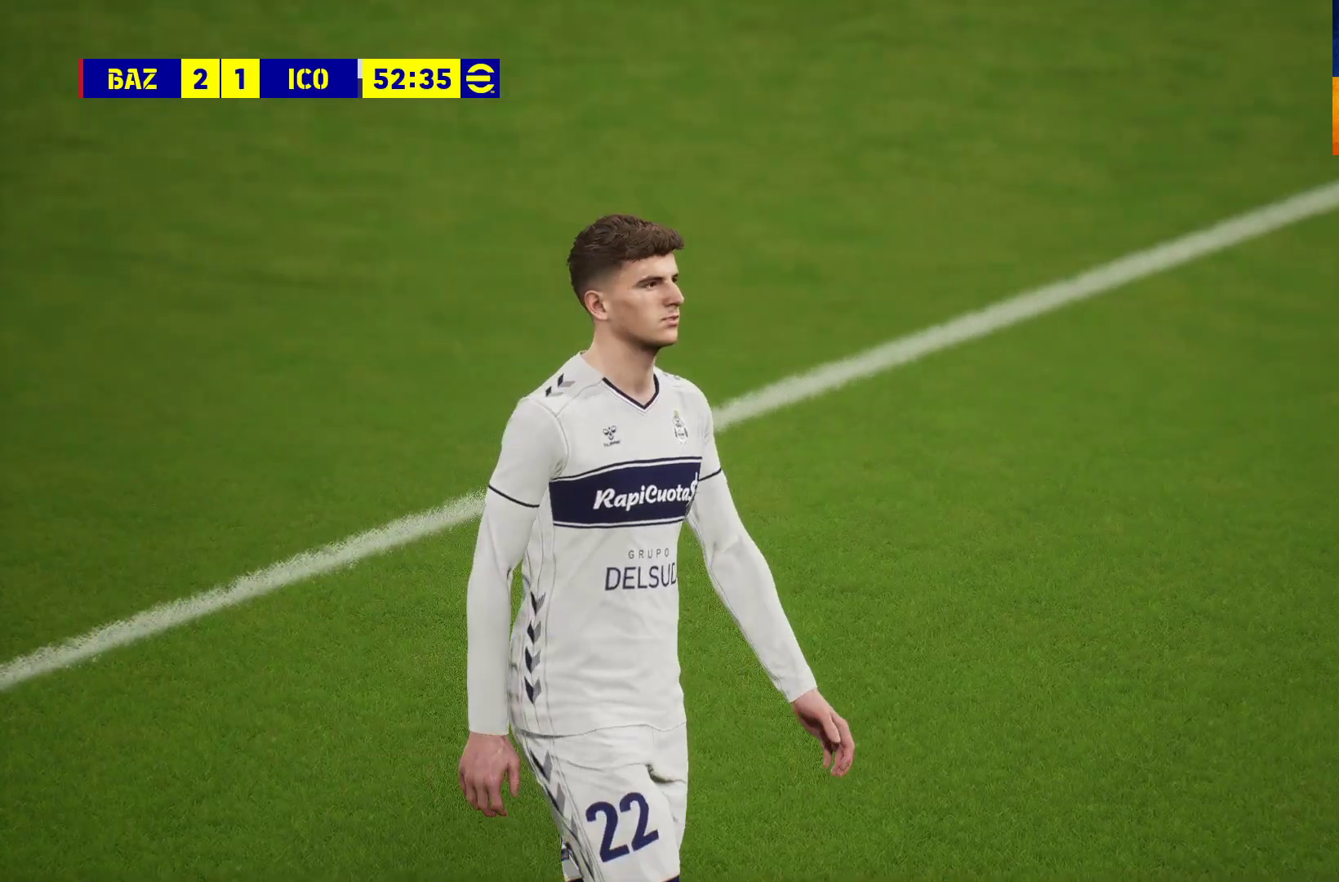
{"buttons": [], "left_stick": "center", "right_stick": "center", "events": [[33, "A", "up"], [217, "A", "down"], [267, "A", "up"]]}
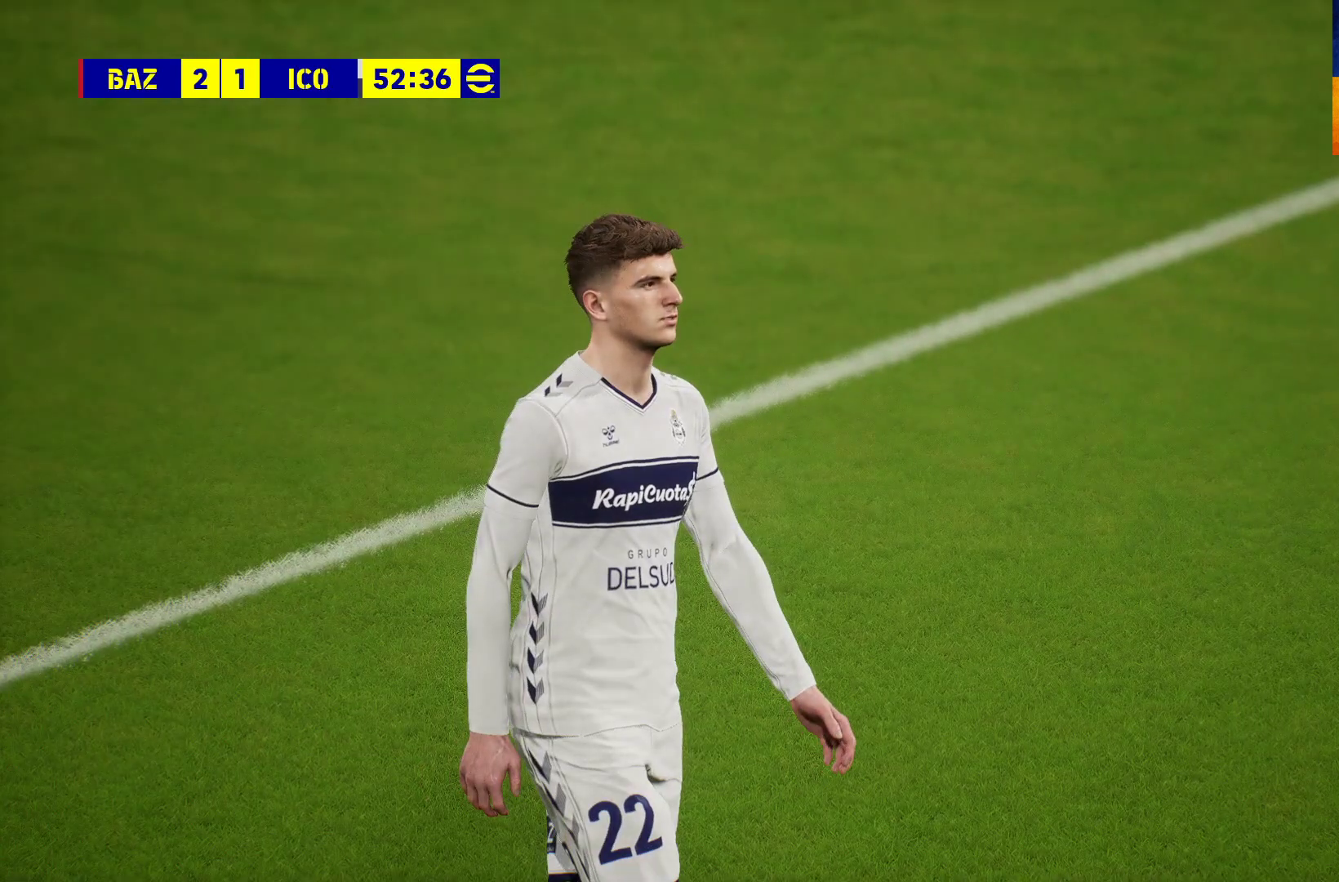
{"buttons": [], "left_stick": "center", "right_stick": "center", "events": [[17, "A", "down"], [300, "A", "up"]]}
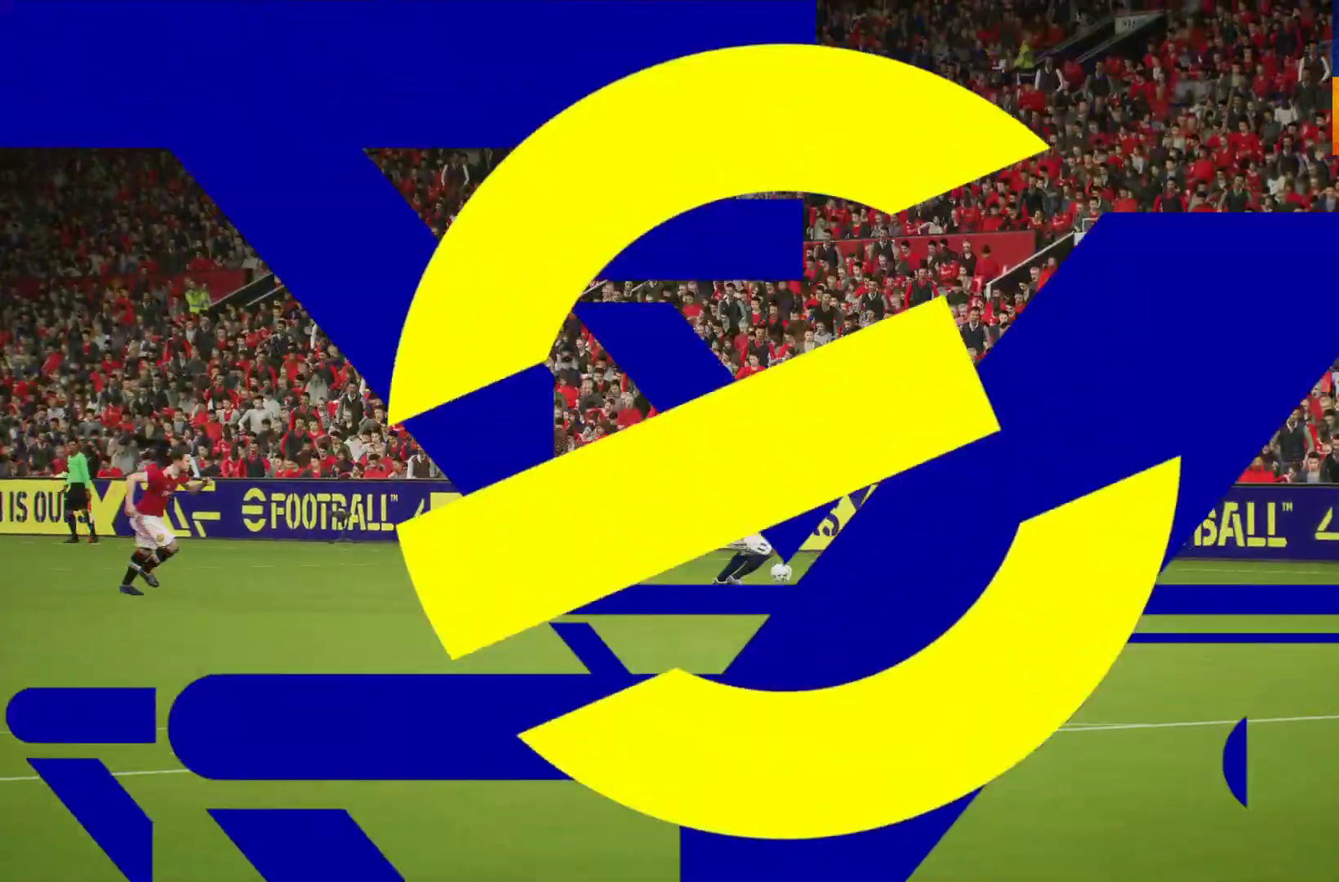
{"buttons": [], "left_stick": "center", "right_stick": "center", "events": [[83, "A", "down"], [117, "A", "up"]]}
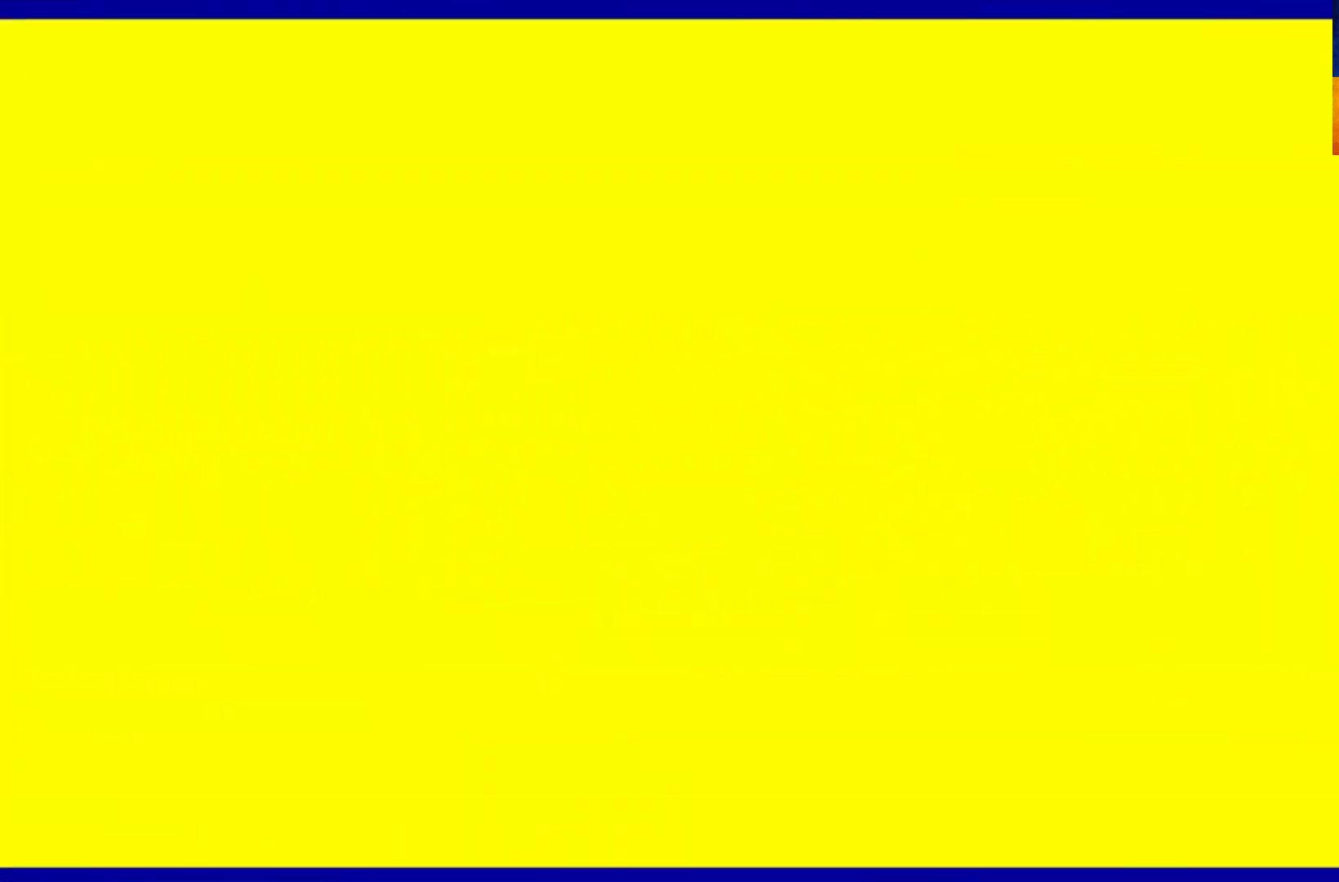
{"buttons": [], "left_stick": "center", "right_stick": "center", "events": [[67, "A", "down"], [117, "A", "up"], [233, "A", "down"], [300, "A", "up"], [350, "A", "down"], [400, "A", "up"]]}
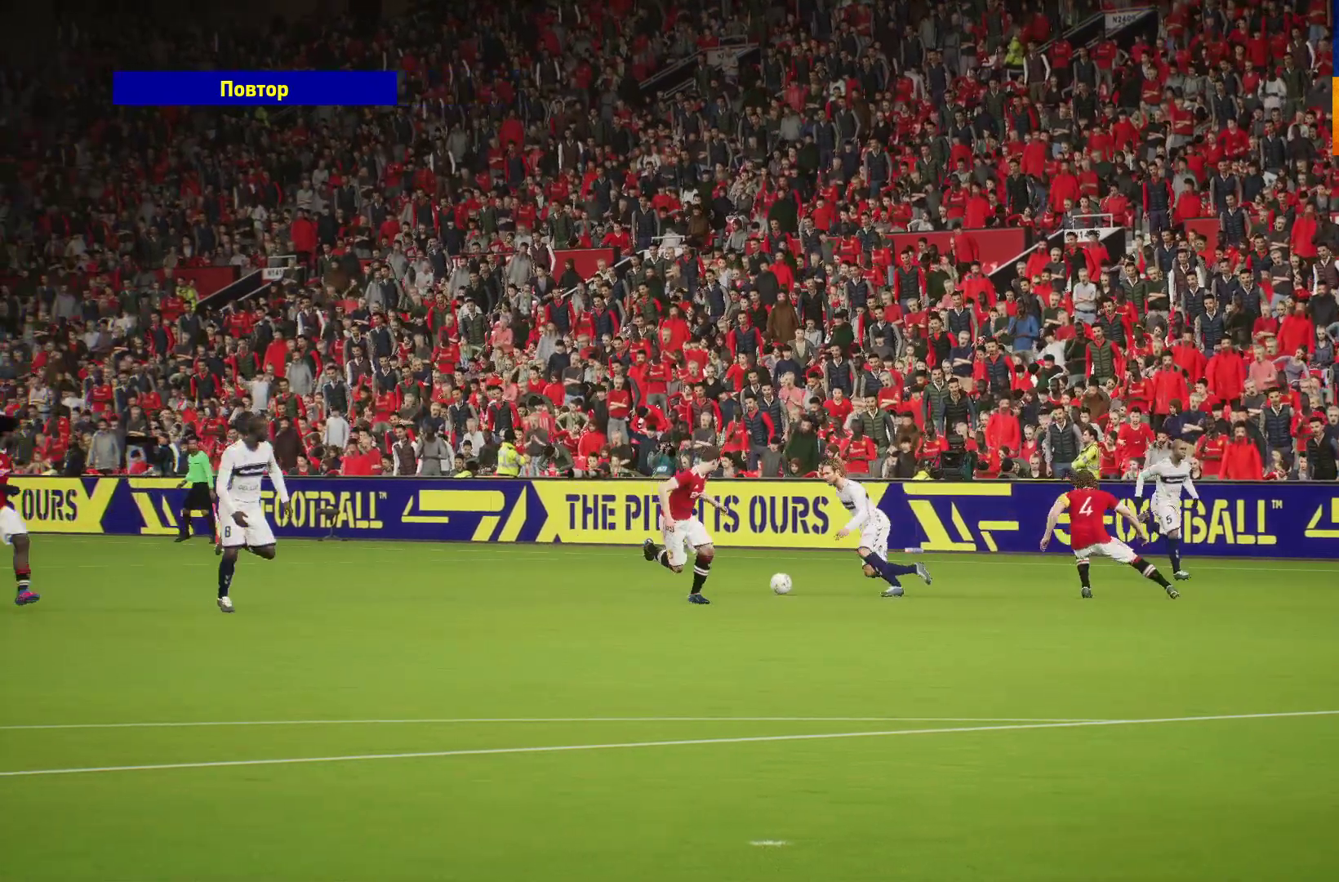
{"buttons": [], "left_stick": "center", "right_stick": "center", "events": [[17, "A", "down"], [67, "A", "up"], [117, "A", "down"], [200, "A", "up"], [267, "A", "down"], [417, "A", "up"]]}
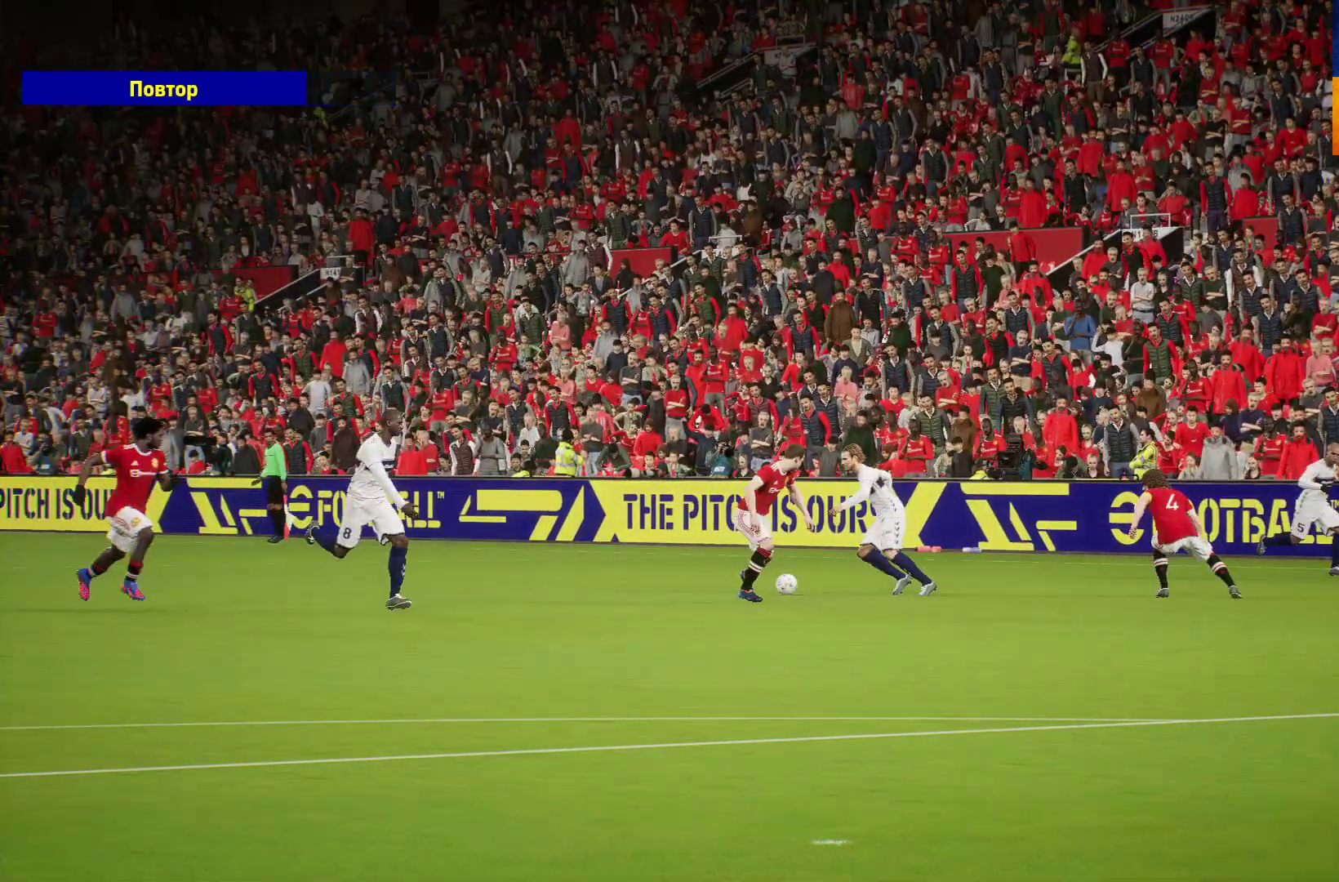
{"buttons": [], "left_stick": "center", "right_stick": "center", "events": []}
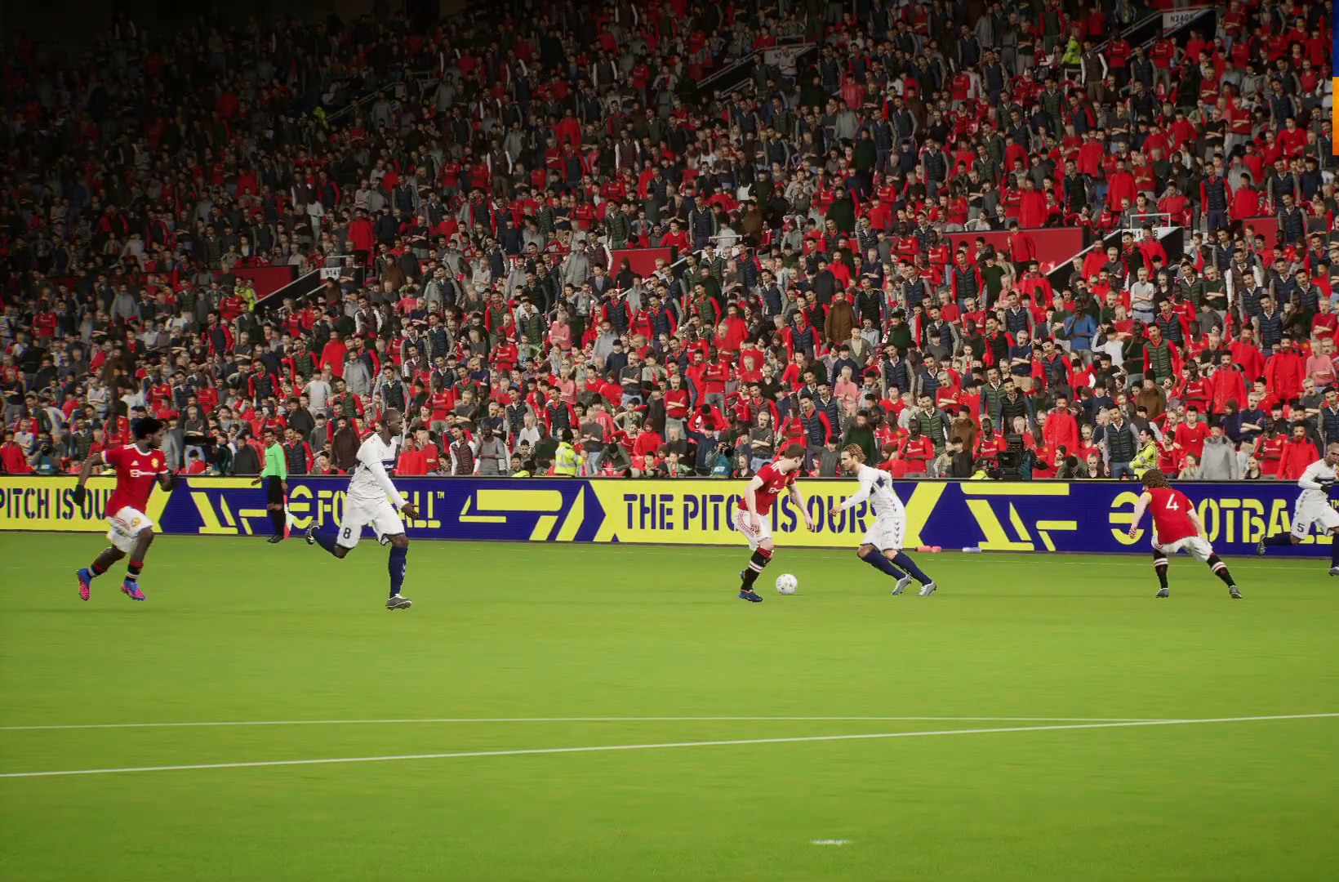
{"buttons": [], "left_stick": "center", "right_stick": "center", "events": []}
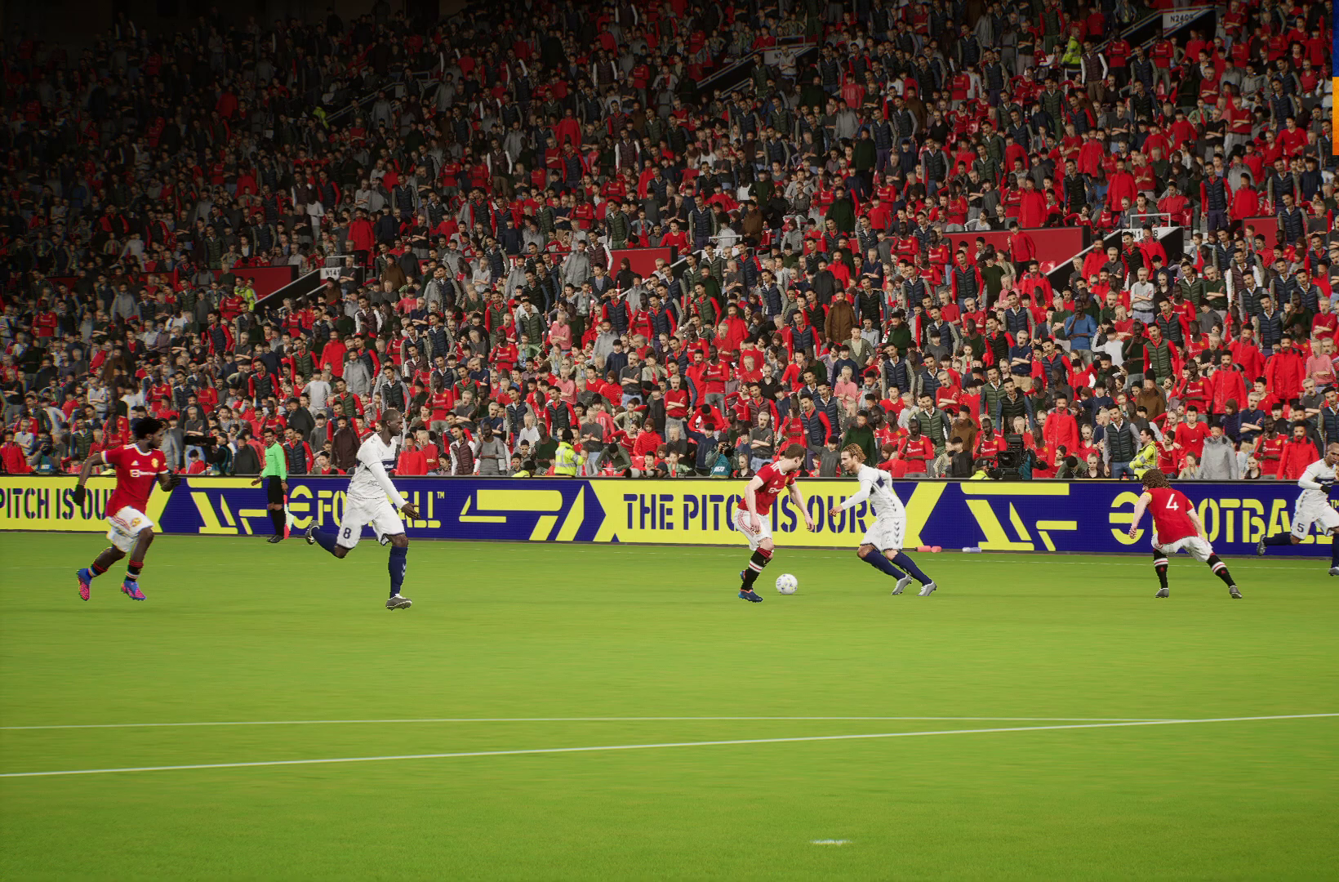
{"buttons": [], "left_stick": "center", "right_stick": "center", "events": []}
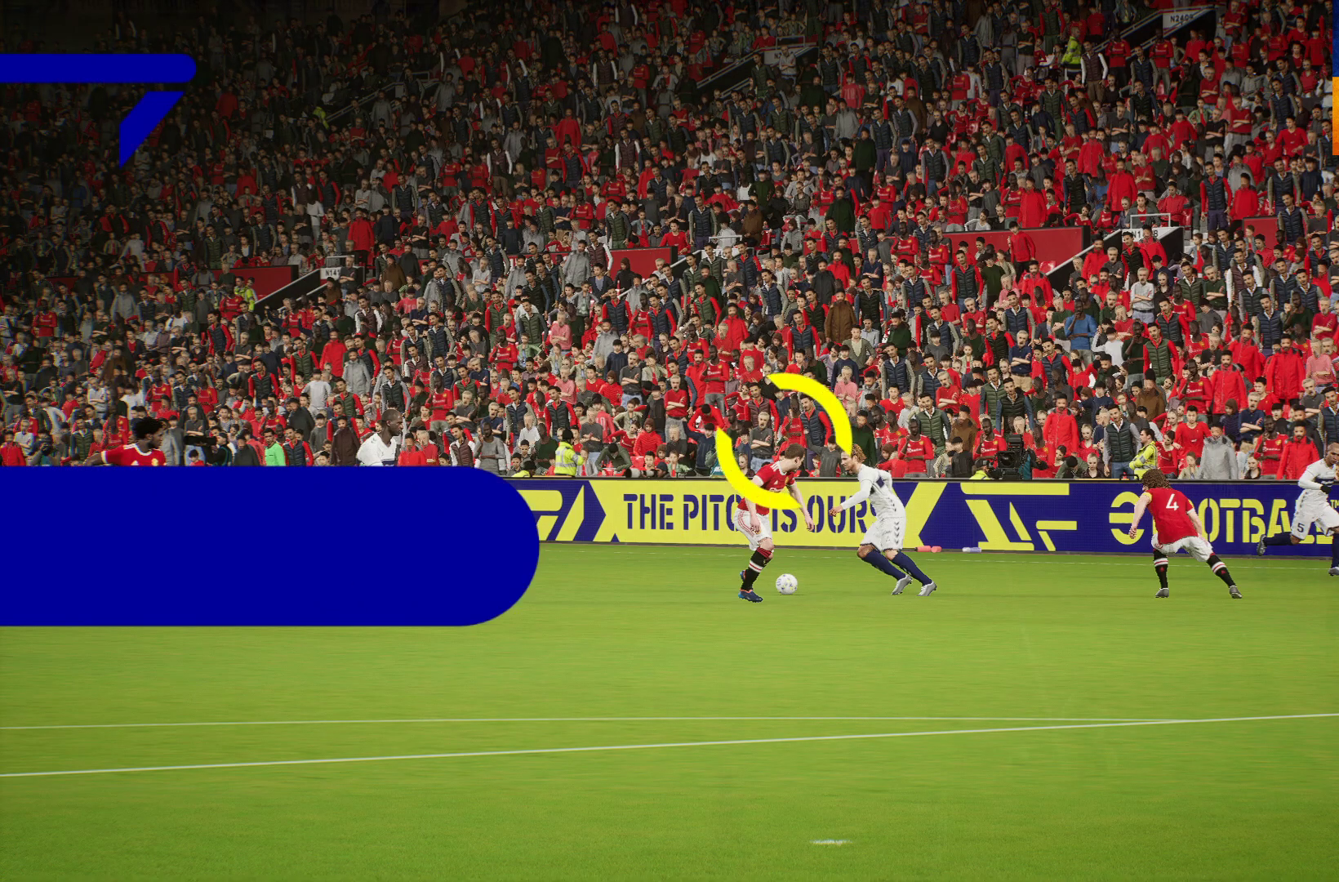
{"buttons": [], "left_stick": "center", "right_stick": "center", "events": []}
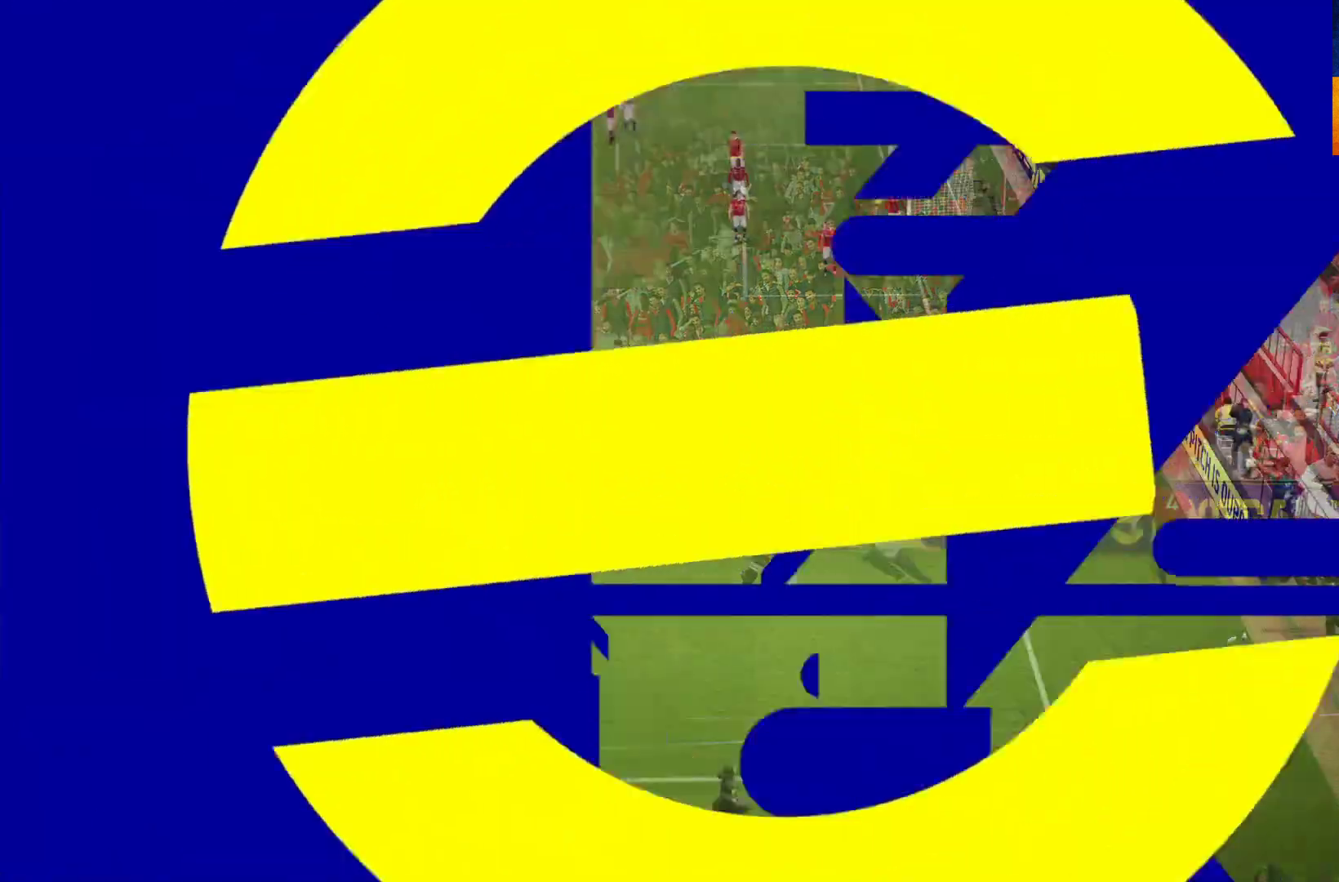
{"buttons": [], "left_stick": "center", "right_stick": "center", "events": []}
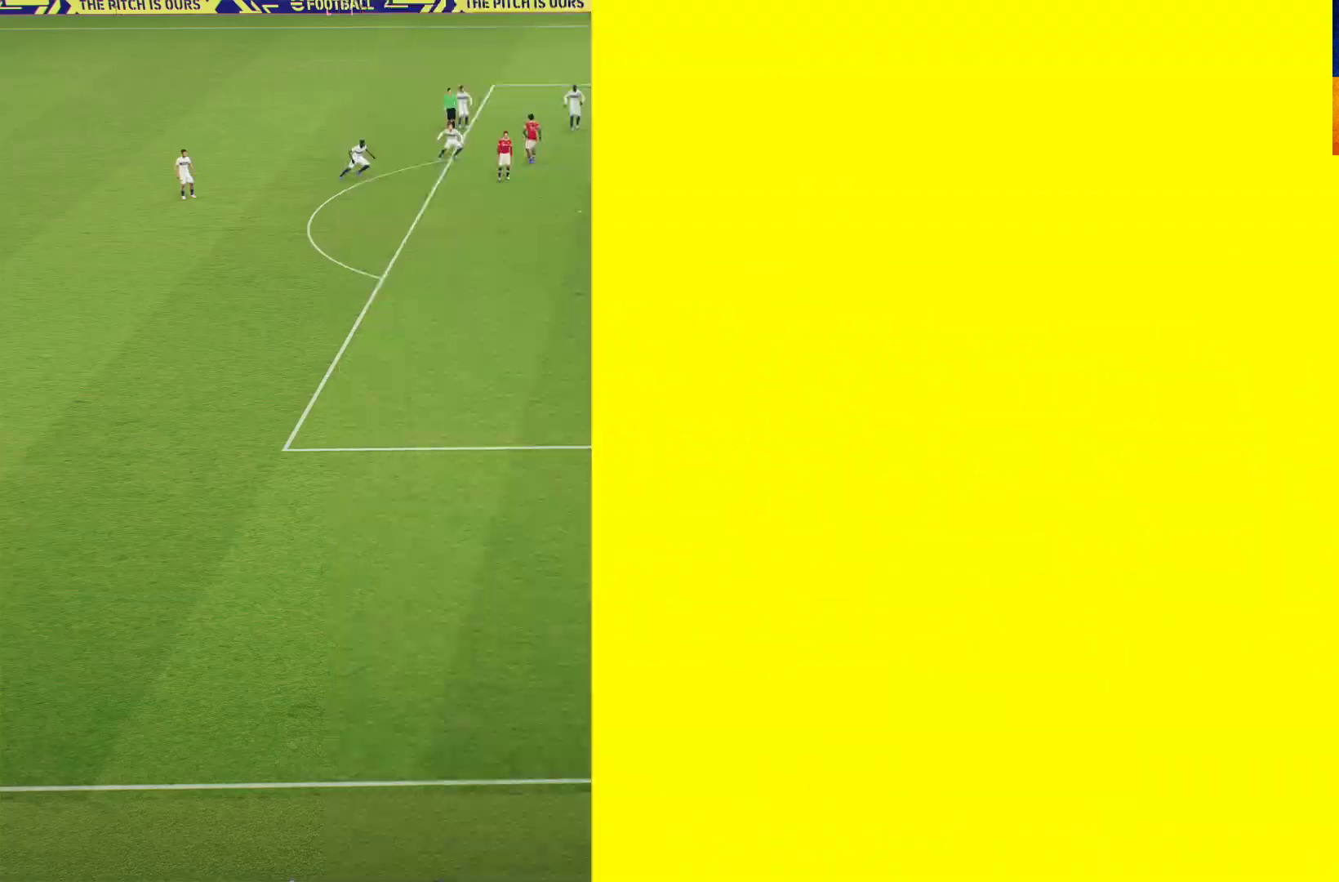
{"buttons": [], "left_stick": "center", "right_stick": "center", "events": []}